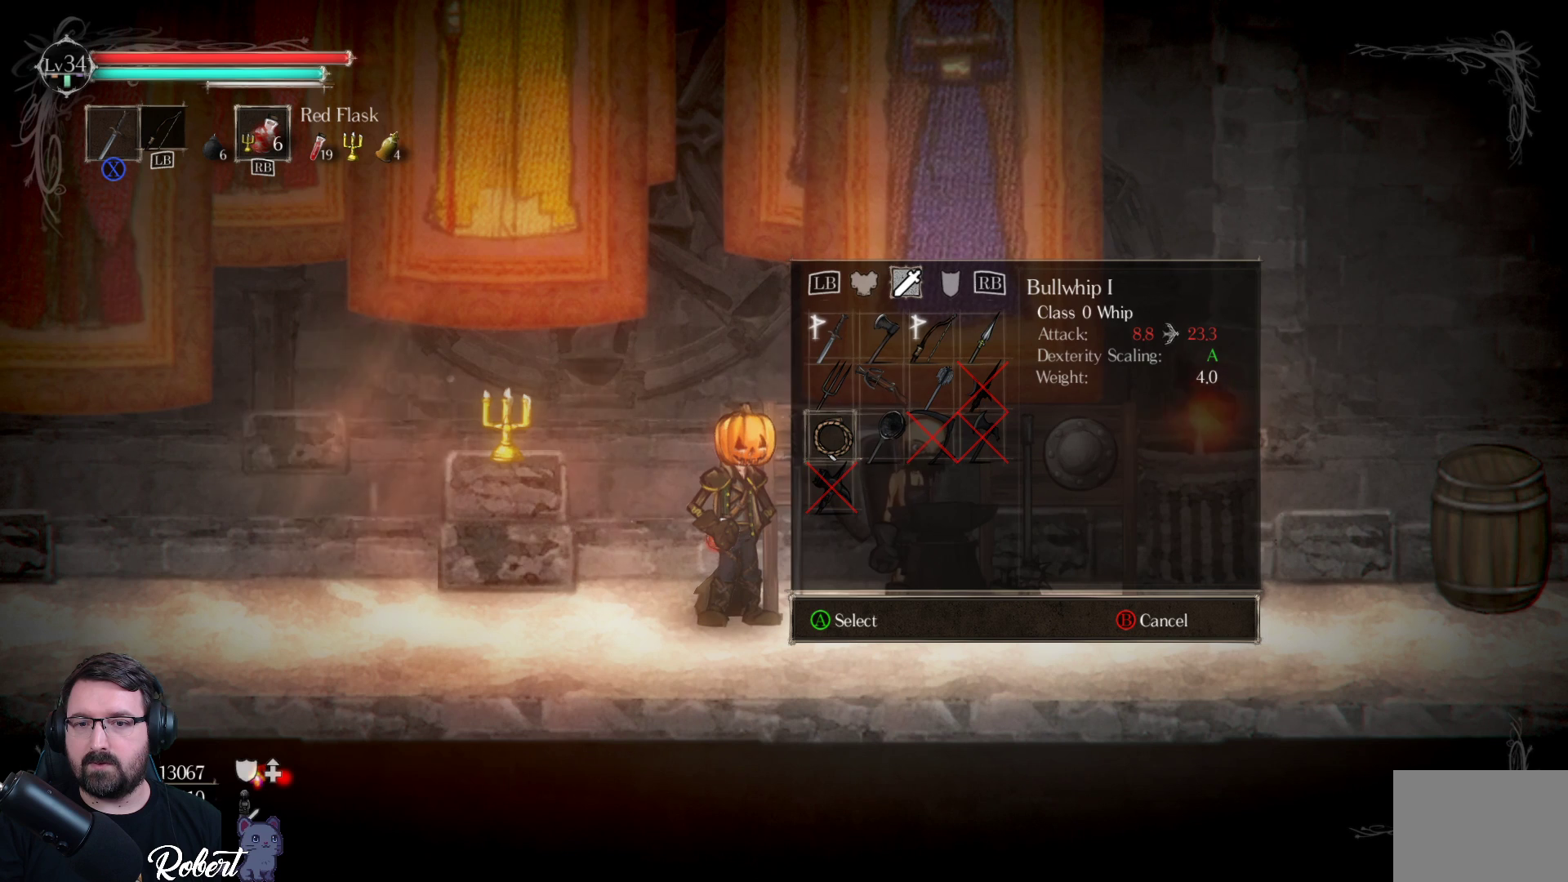
Gameplay with a controller (Xbox layout); each line is a JSON object with the inputs held at the frame after it. "events" lists button and stick changes between this image and that frame as [ms after this image, input, new state], when the widget could be followed in between.
{"buttons": [], "left_stick": "center", "right_stick": "center", "events": [[233, "A", "down"], [367, "A", "up"]]}
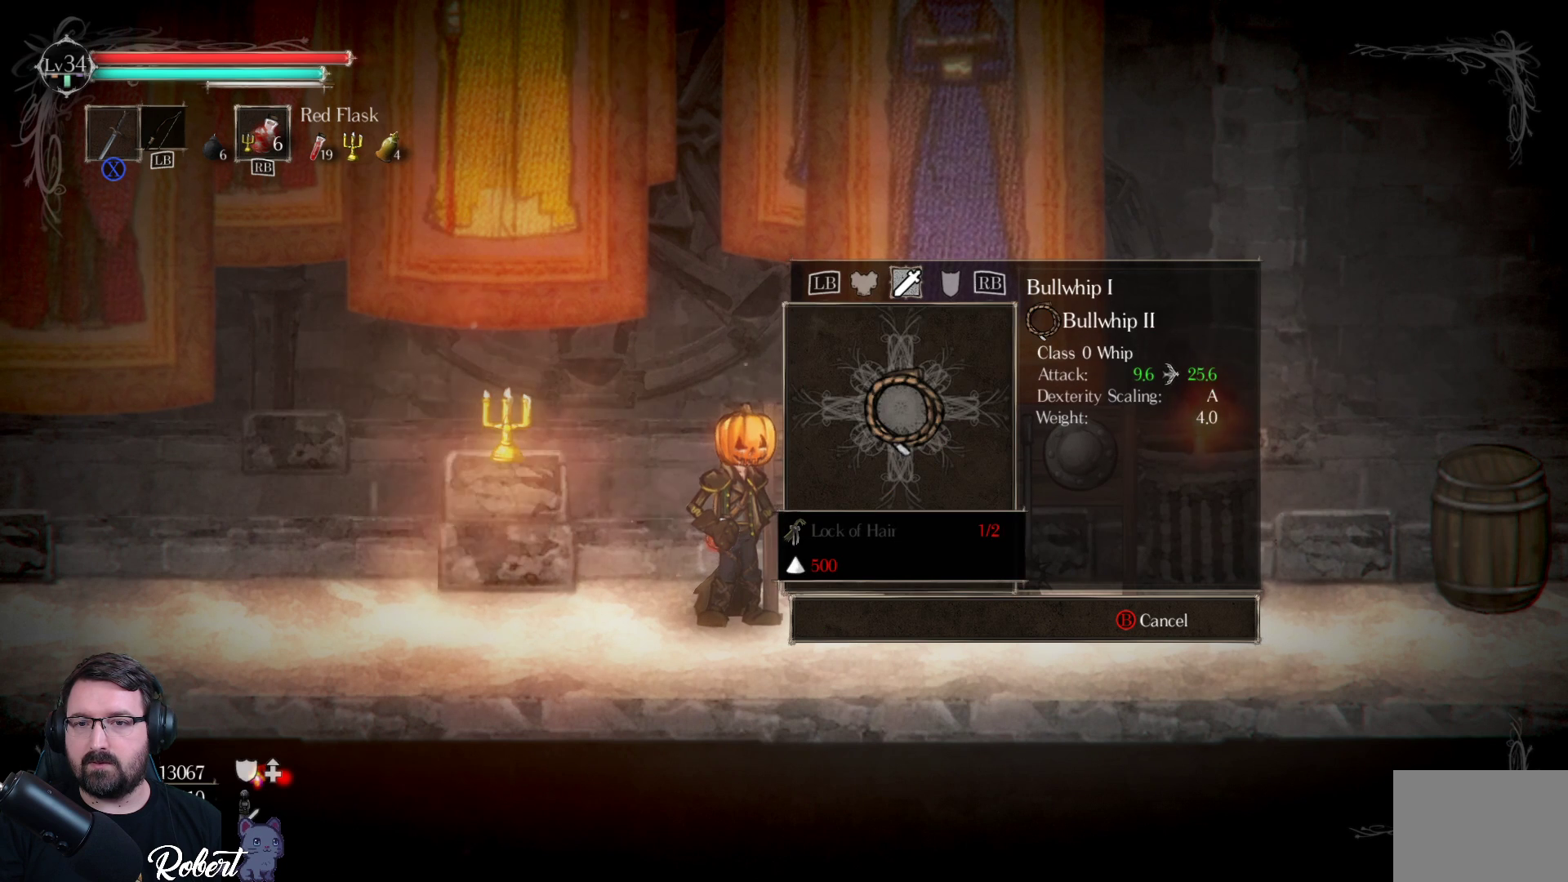
{"buttons": [], "left_stick": "center", "right_stick": "center", "events": []}
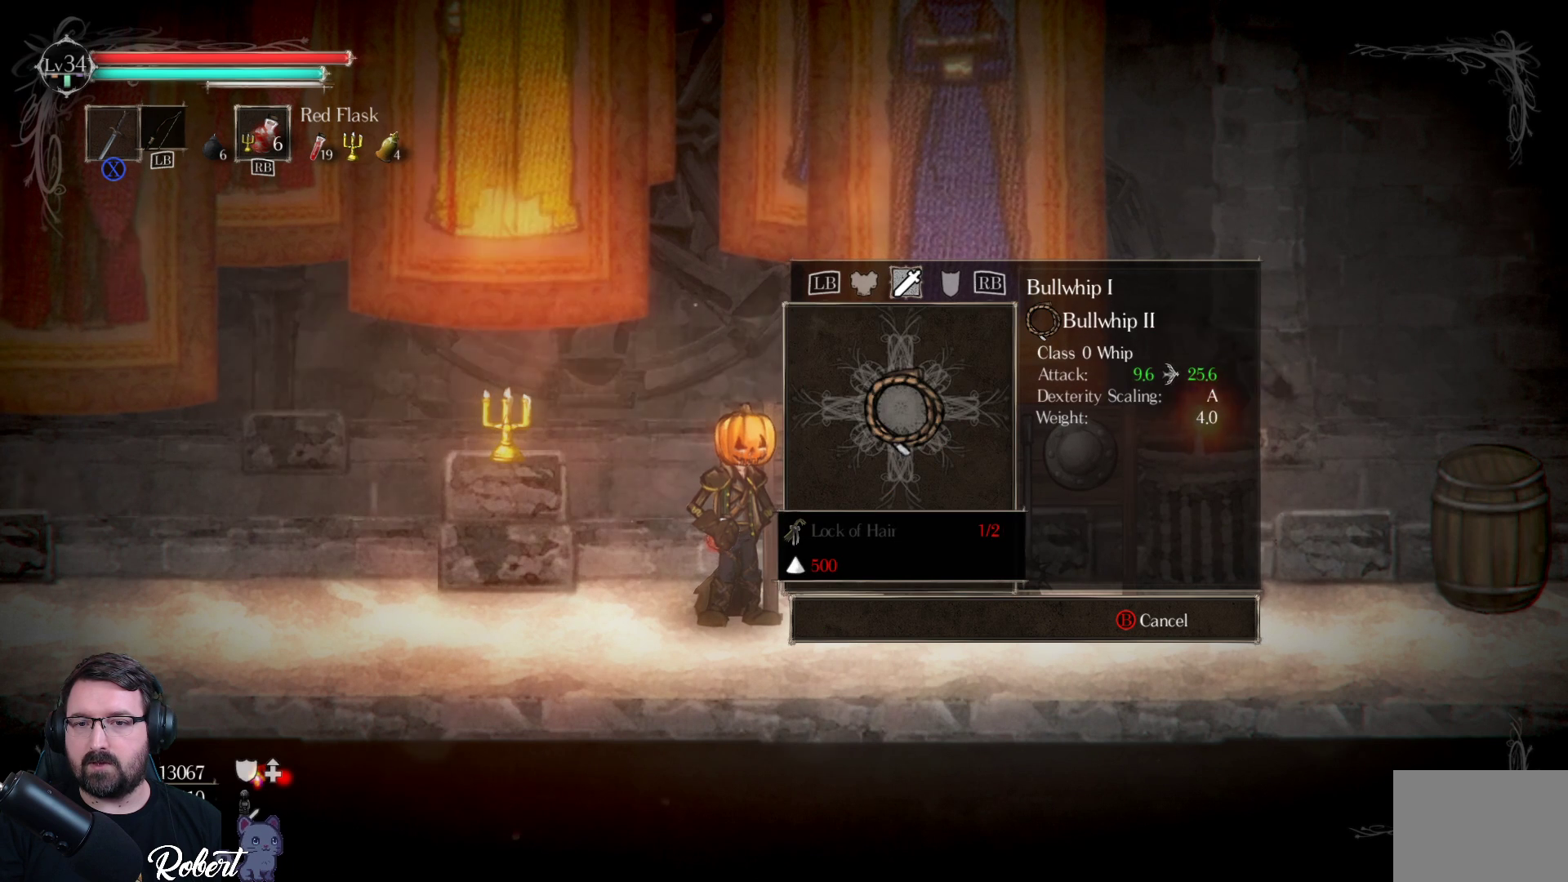
{"buttons": [], "left_stick": "center", "right_stick": "center", "events": []}
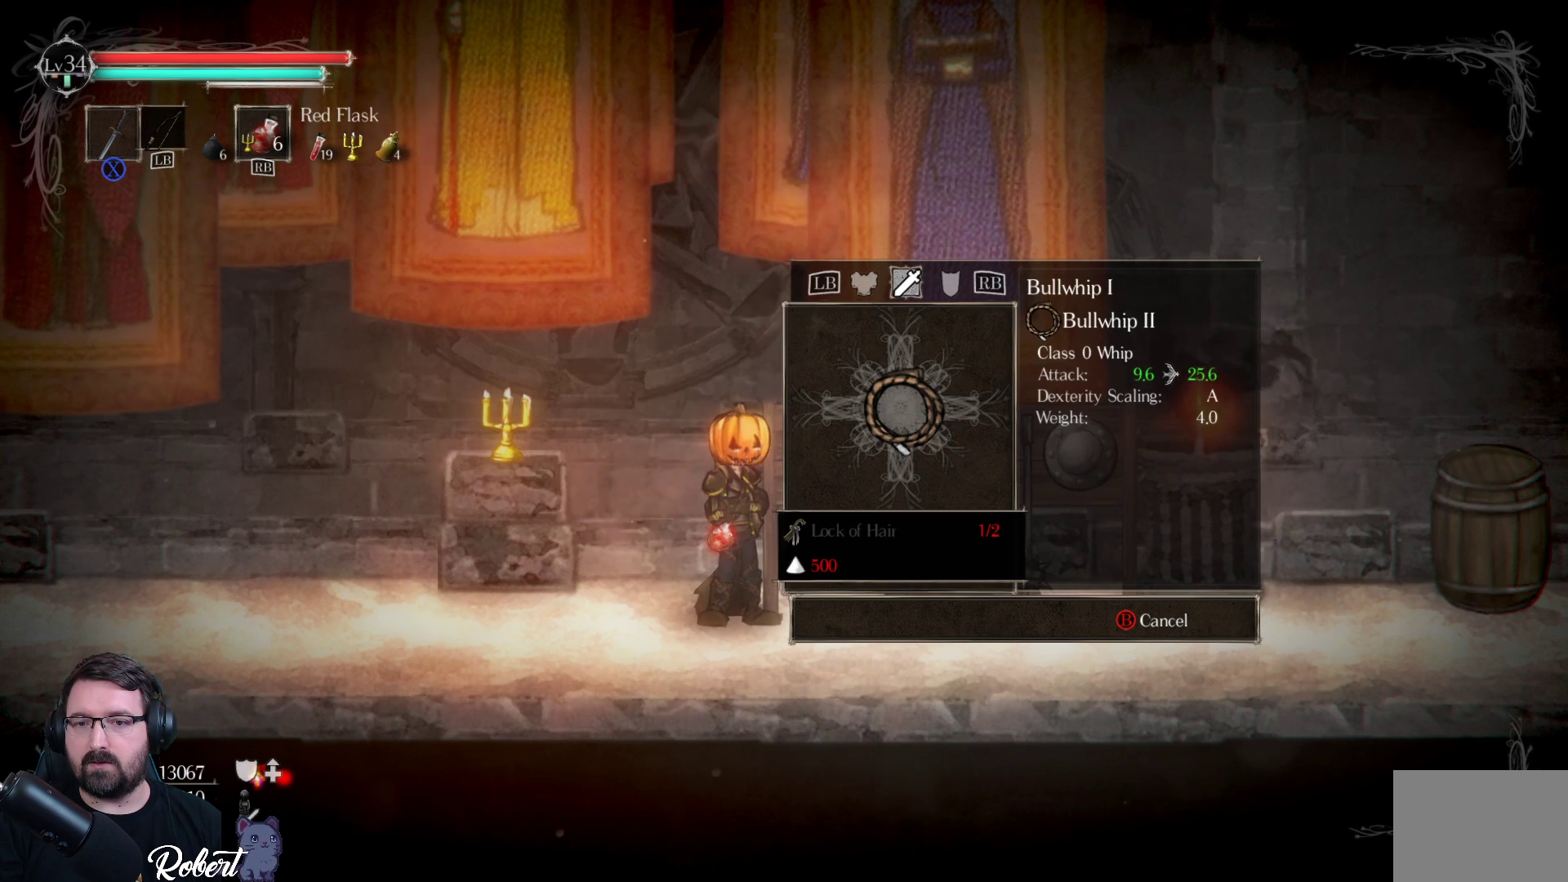
{"buttons": [], "left_stick": "center", "right_stick": "center", "events": []}
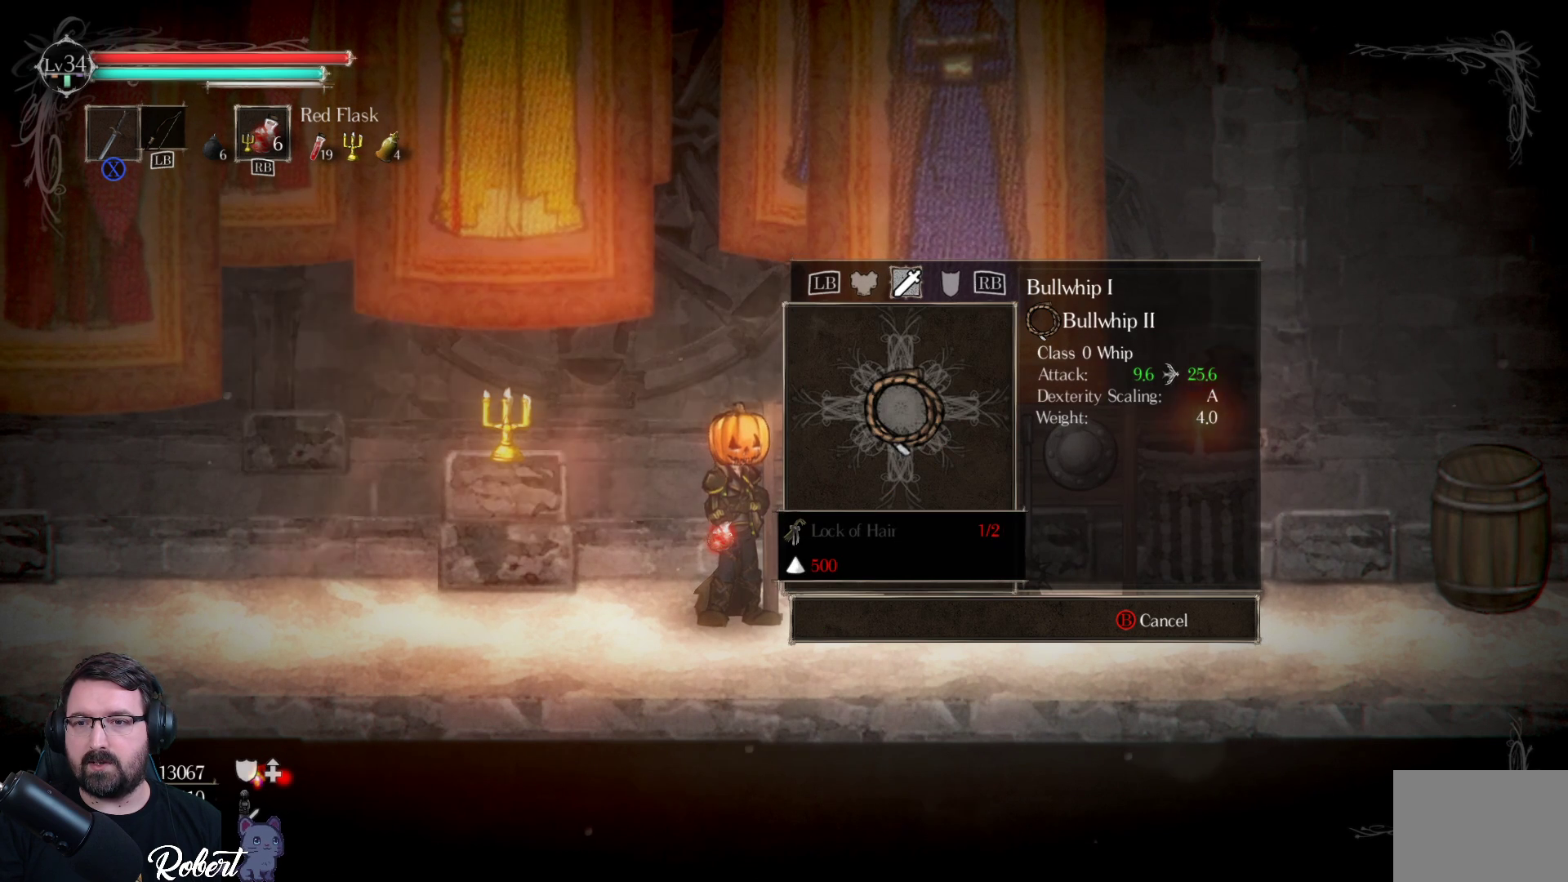
{"buttons": [], "left_stick": "center", "right_stick": "center", "events": [[133, "B", "down"], [200, "B", "up"]]}
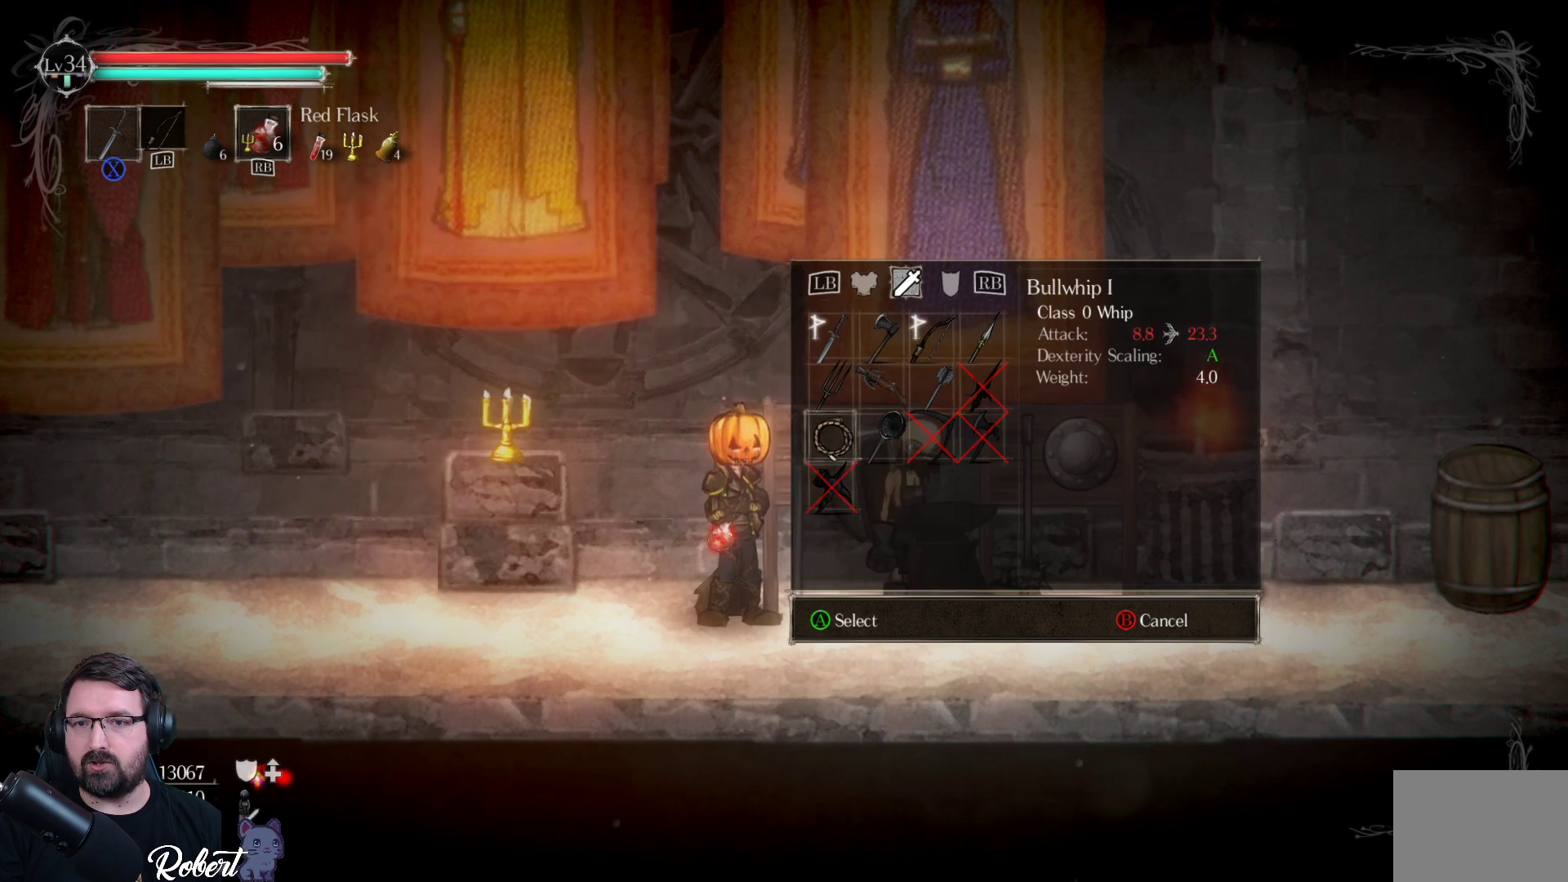
{"buttons": [], "left_stick": "center", "right_stick": "center", "events": [[100, "B", "down"], [200, "B", "up"]]}
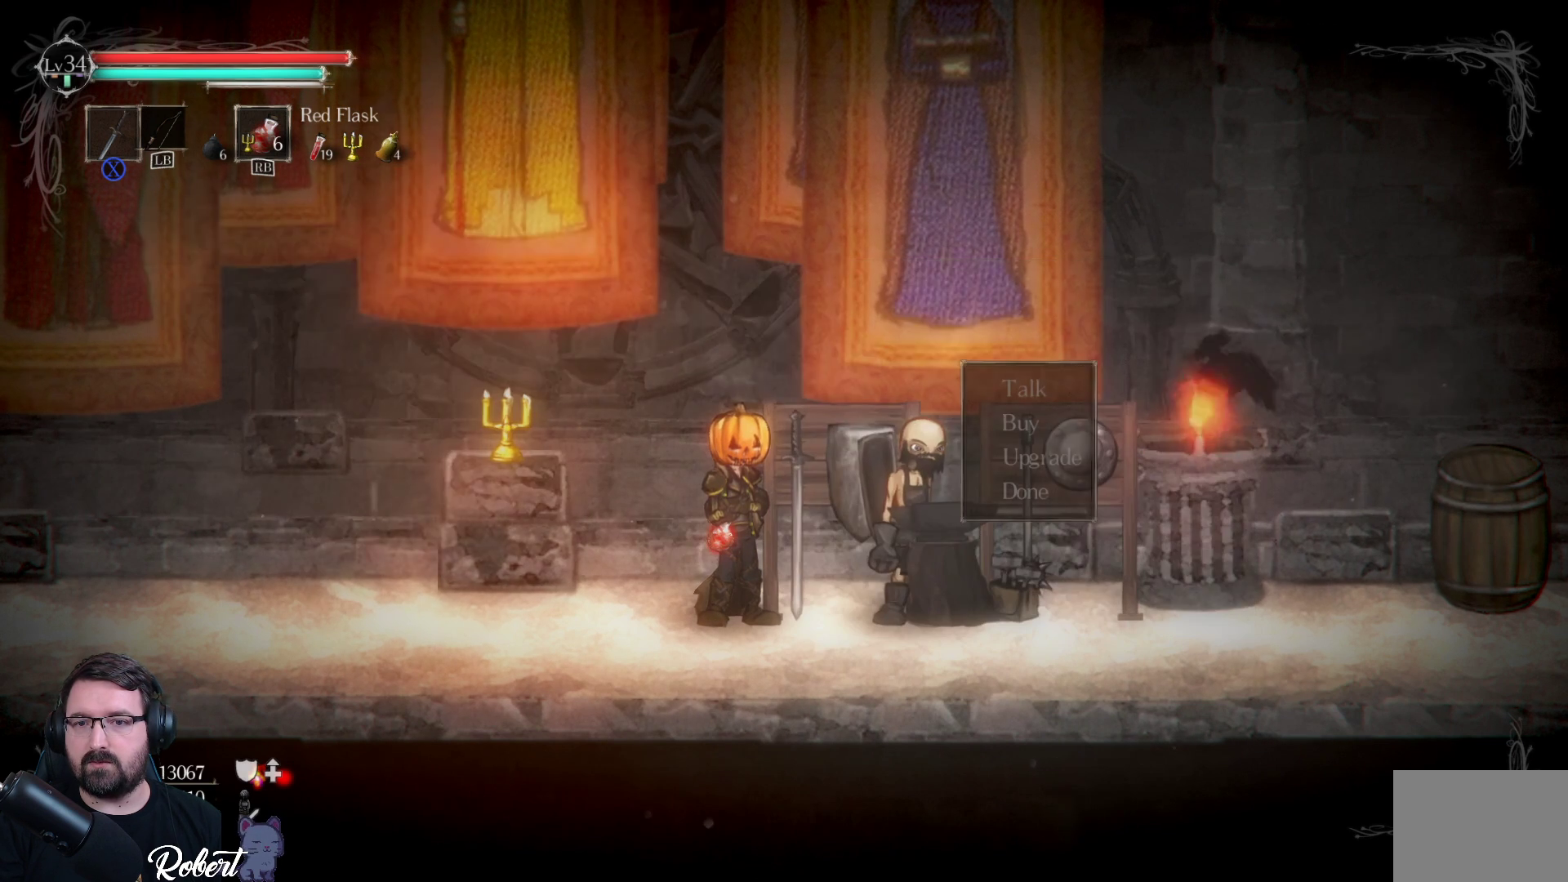
{"buttons": [], "left_stick": "center", "right_stick": "center", "events": [[300, "B", "down"], [400, "B", "up"]]}
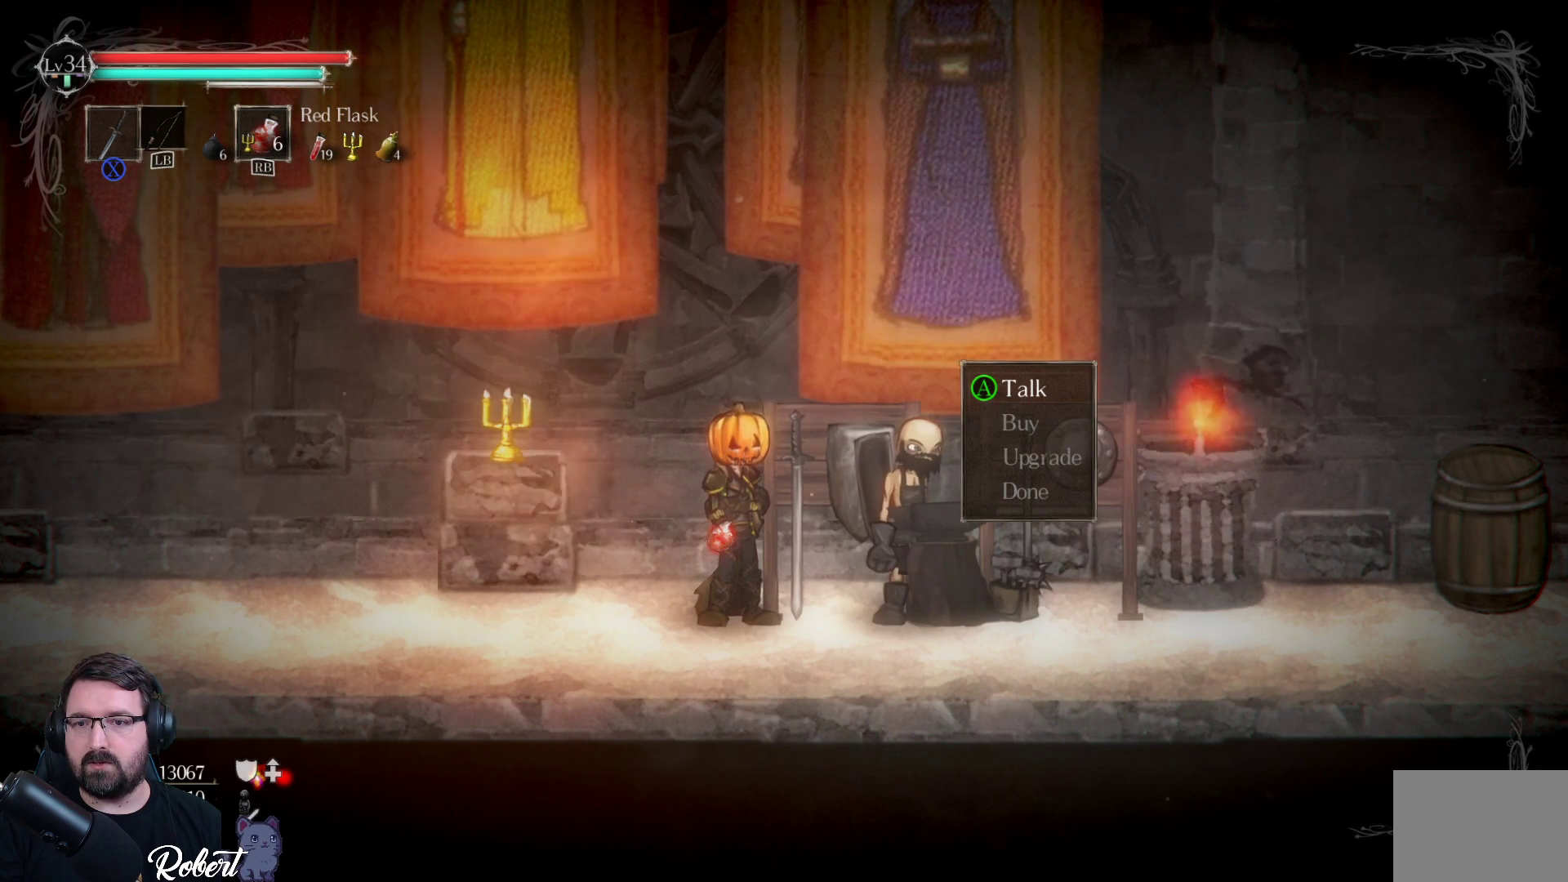
{"buttons": [], "left_stick": "center", "right_stick": "center", "events": [[333, "B", "down"], [433, "B", "up"]]}
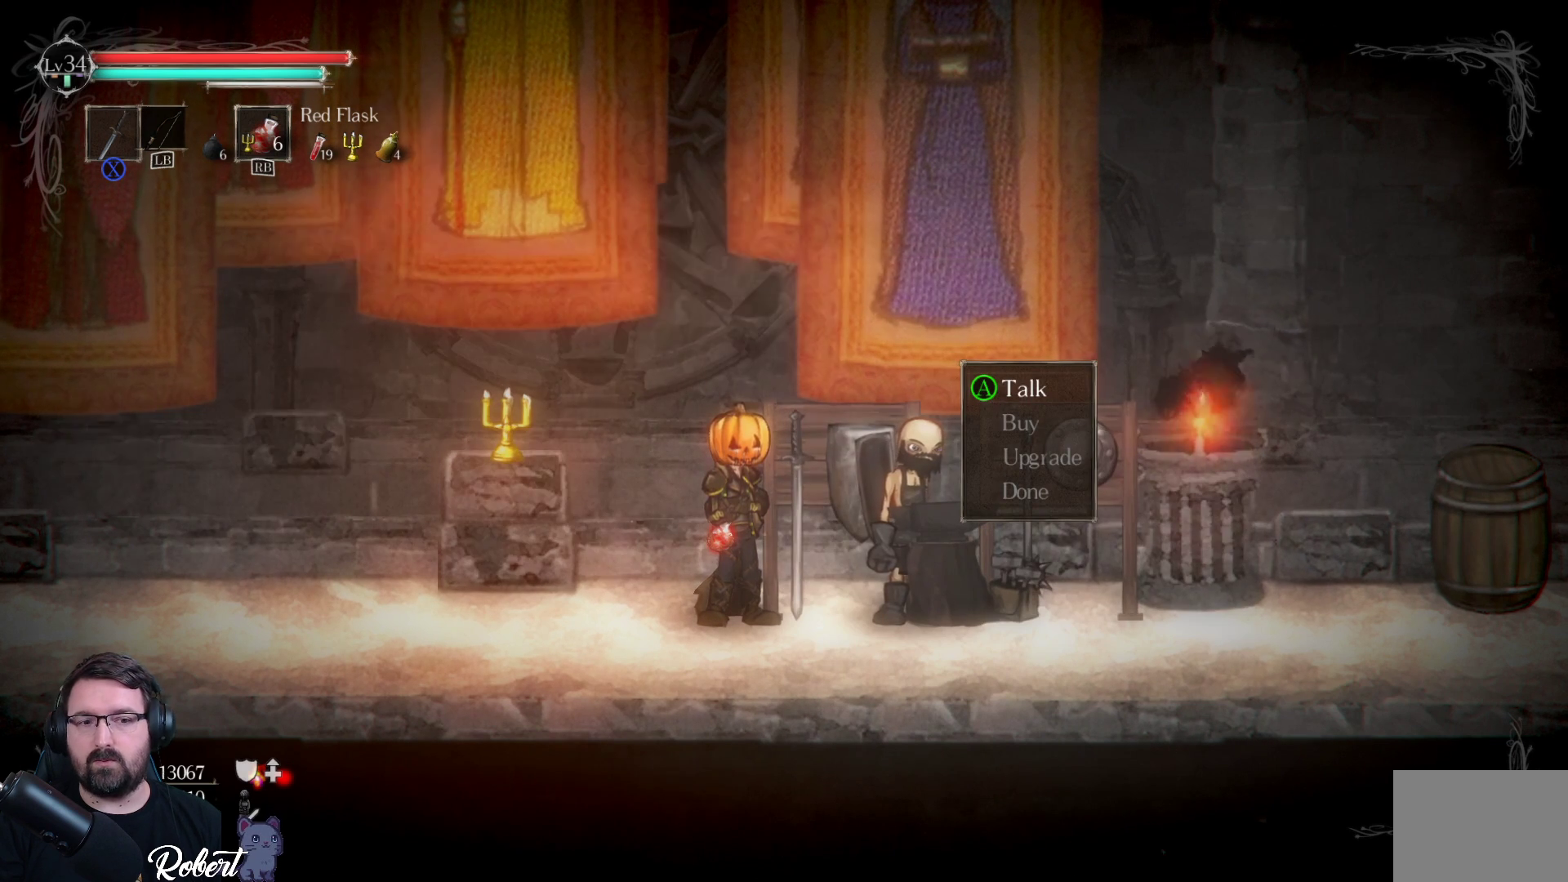
{"buttons": [], "left_stick": "center", "right_stick": "center", "events": []}
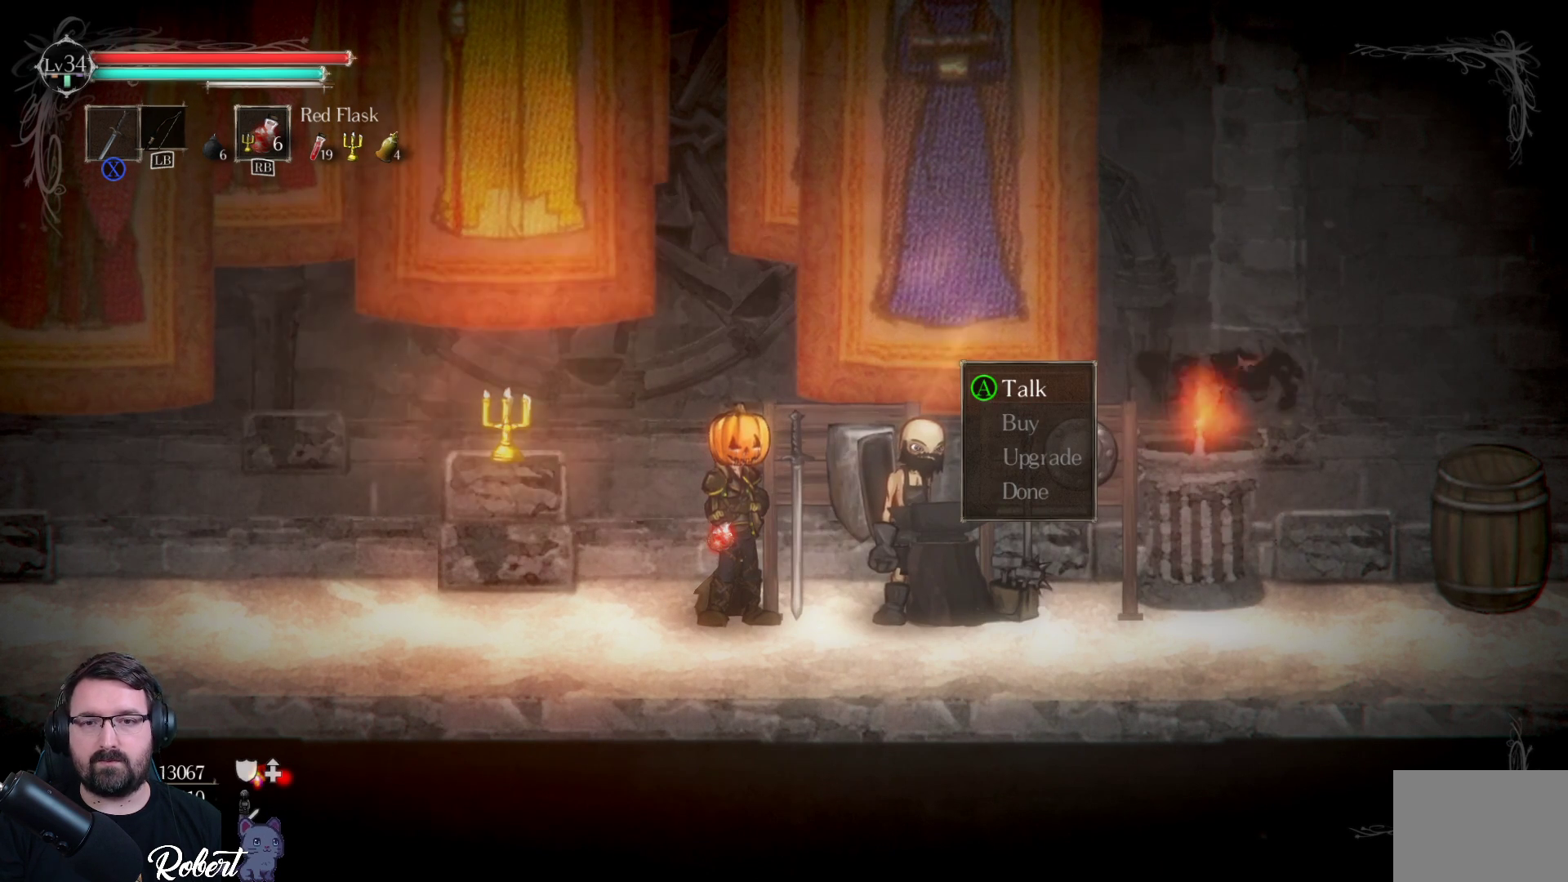
{"buttons": [], "left_stick": "center", "right_stick": "center", "events": [[67, "left_stick", "right"], [333, "left_stick", "center"]]}
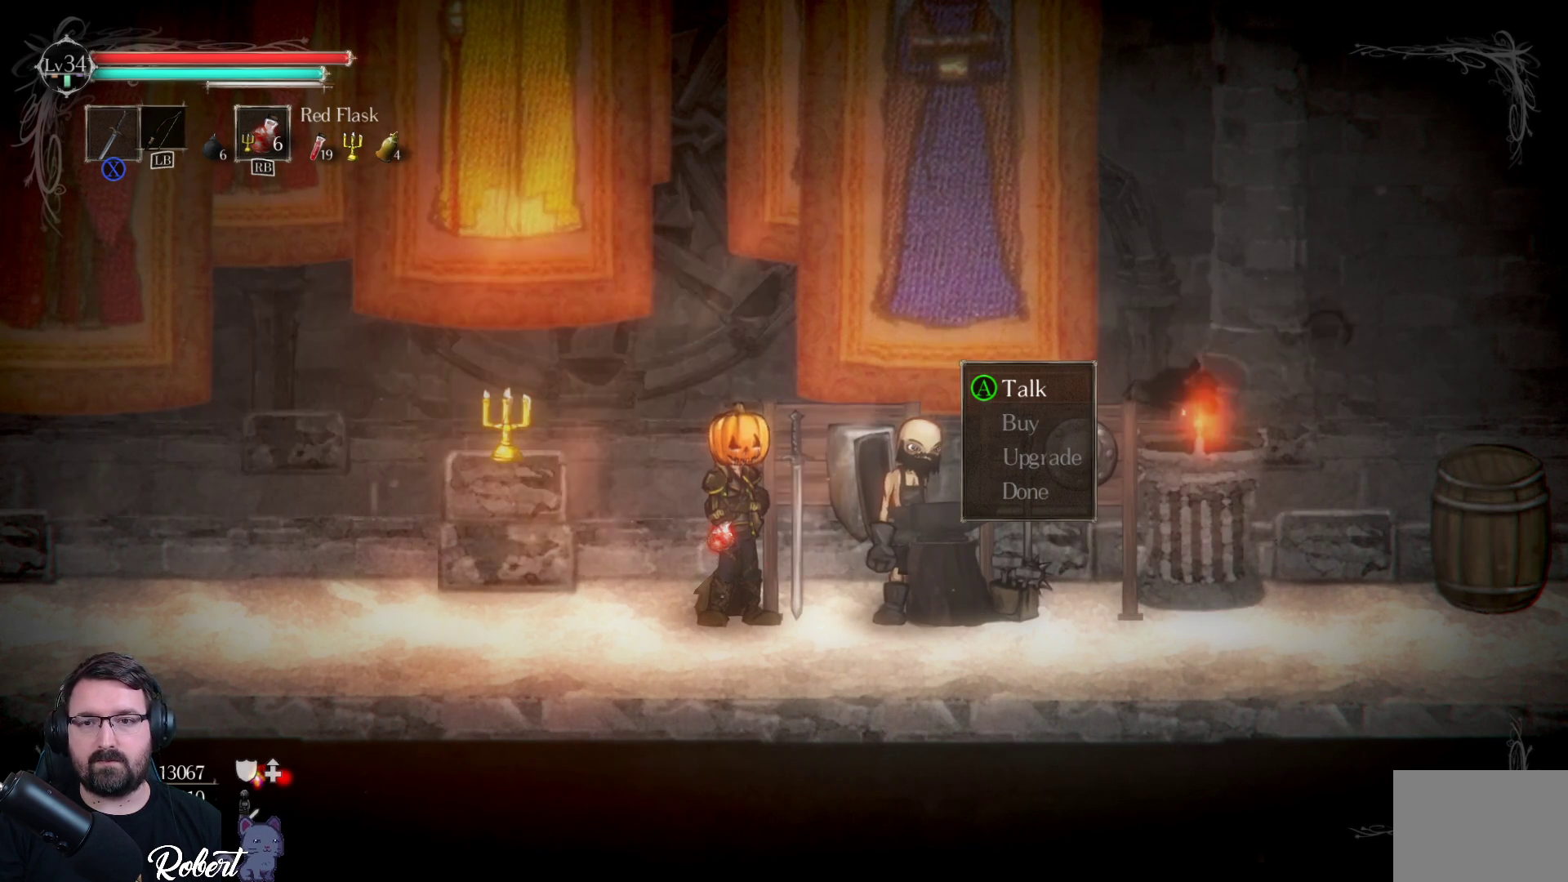
{"buttons": ["DPAD_DOWN"], "left_stick": "center", "right_stick": "center", "events": [[333, "DPAD_DOWN", "down"], [433, "DPAD_DOWN", "up"], [467, "DPAD_DOWN", "down"]]}
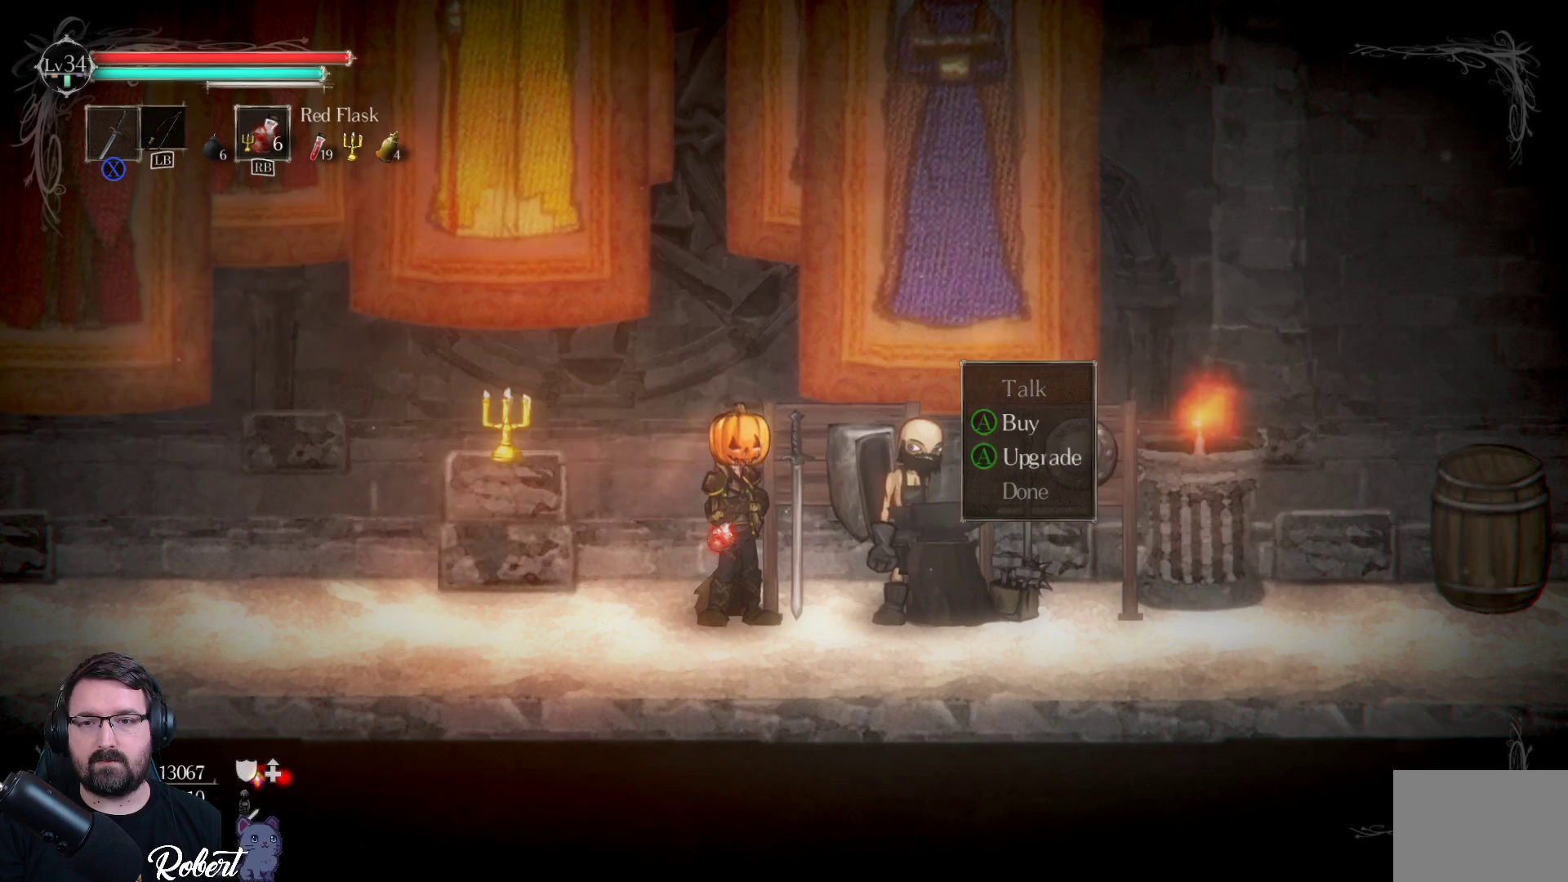
{"buttons": [], "left_stick": "center", "right_stick": "center", "events": [[67, "DPAD_DOWN", "up"], [133, "DPAD_DOWN", "down"], [167, "DPAD_DOWN", "up"], [333, "A", "down"], [400, "A", "up"]]}
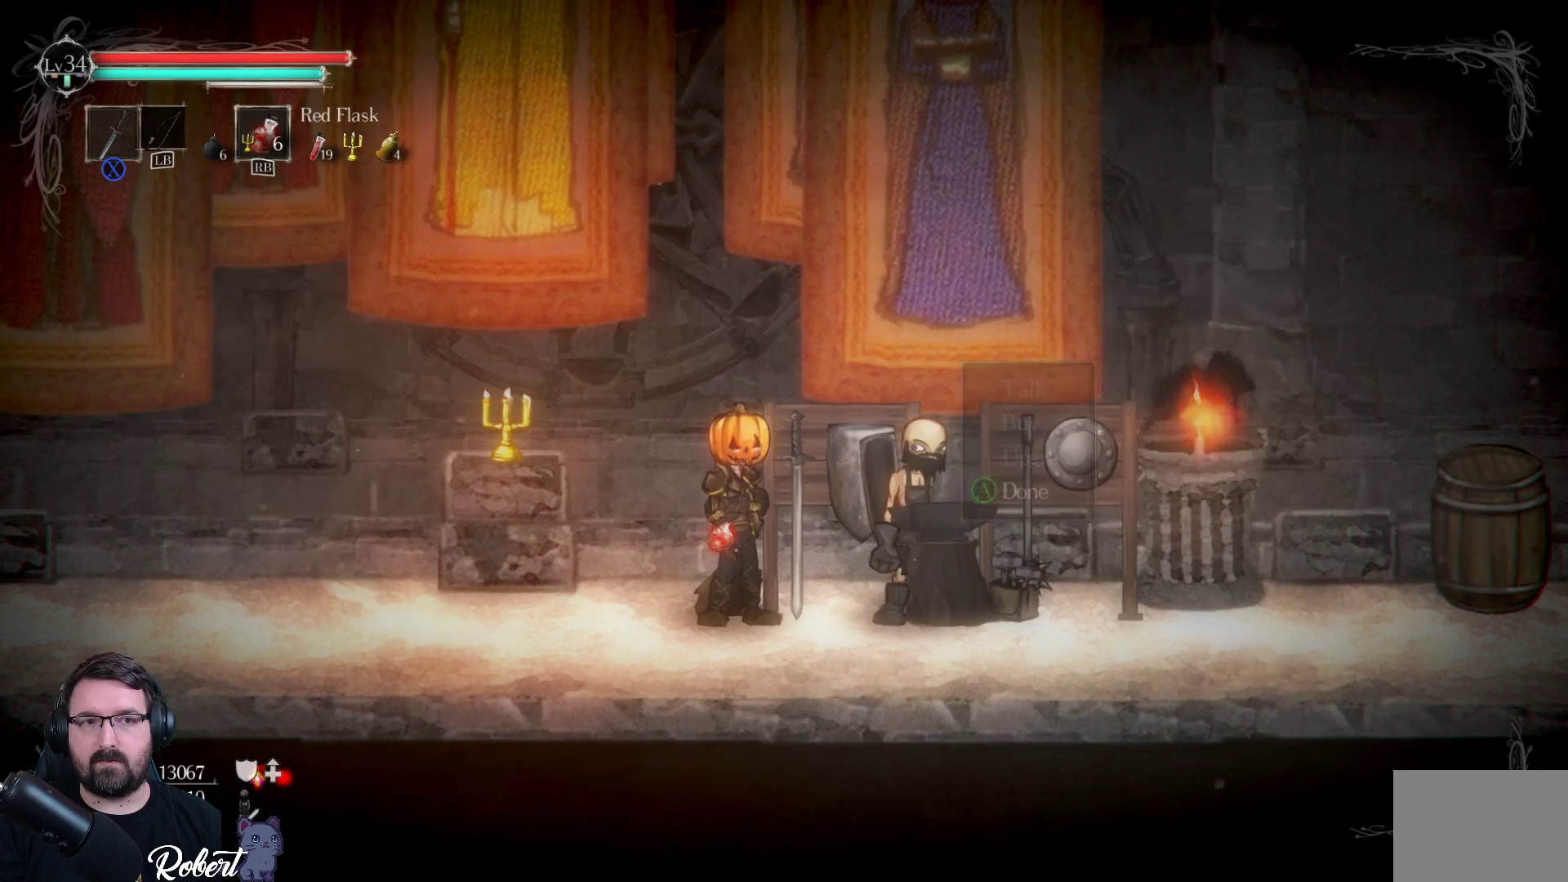
{"buttons": [], "left_stick": "center", "right_stick": "center", "events": []}
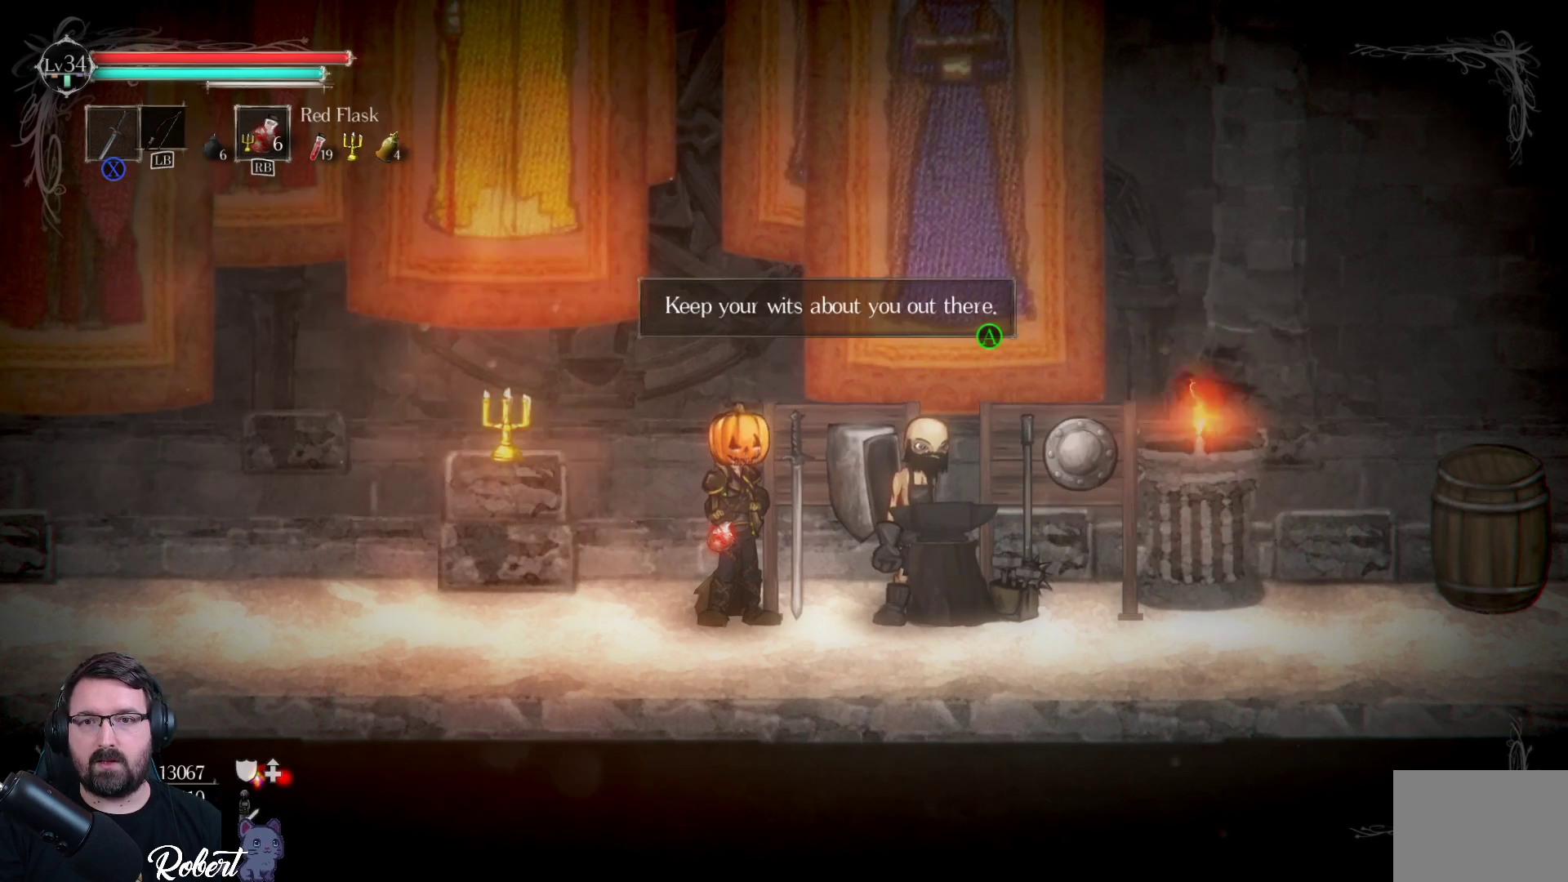
{"buttons": [], "left_stick": "center", "right_stick": "center", "events": [[267, "A", "down"], [300, "A", "up"]]}
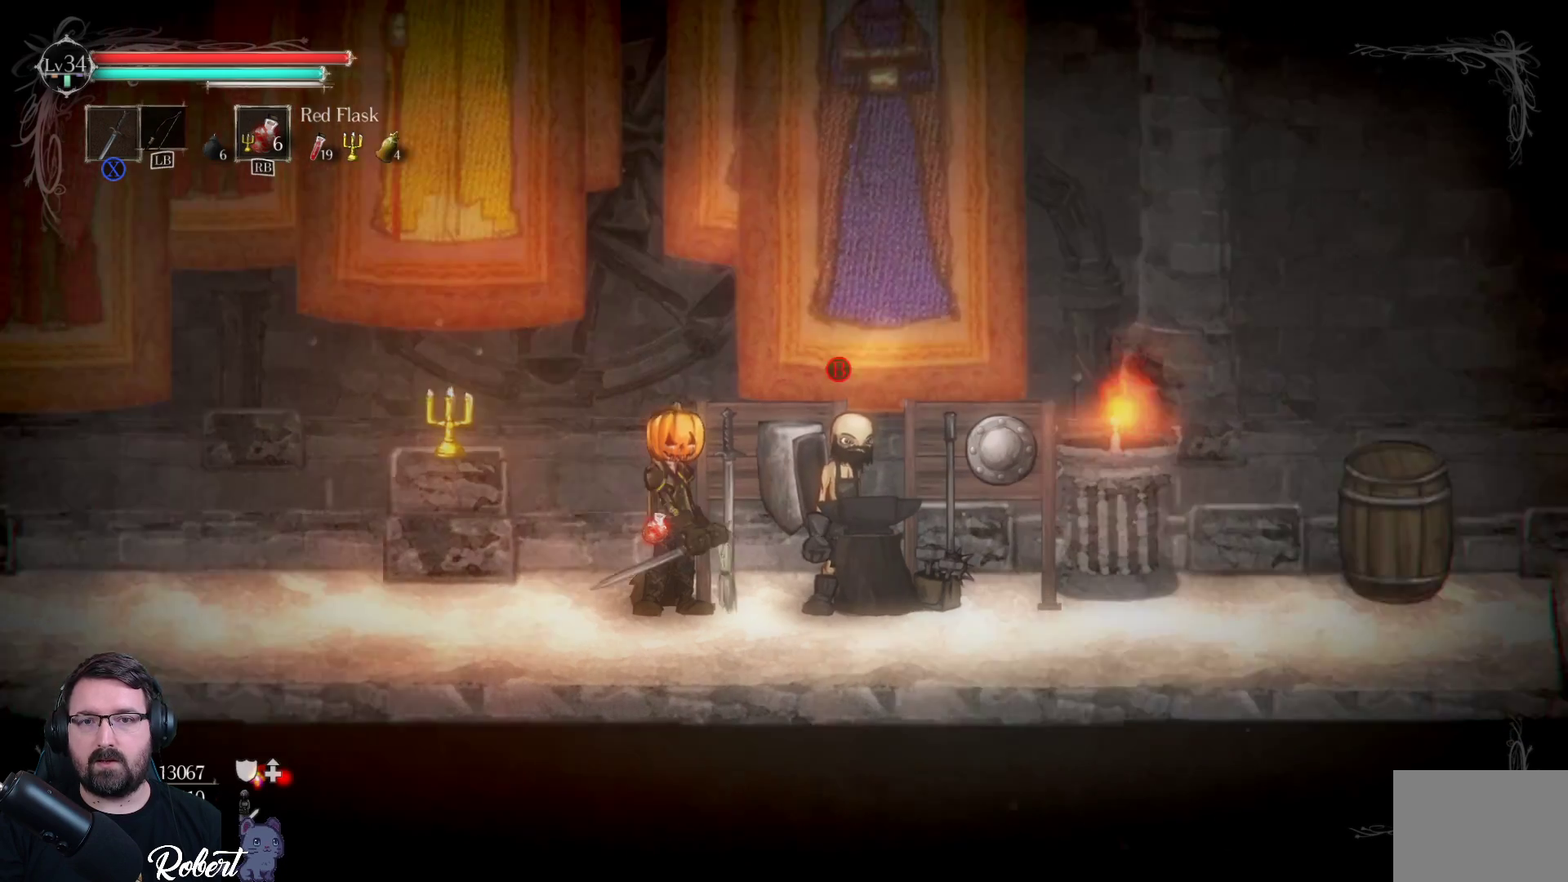
{"buttons": [], "left_stick": "right", "right_stick": "center", "events": [[33, "left_stick", "right"]]}
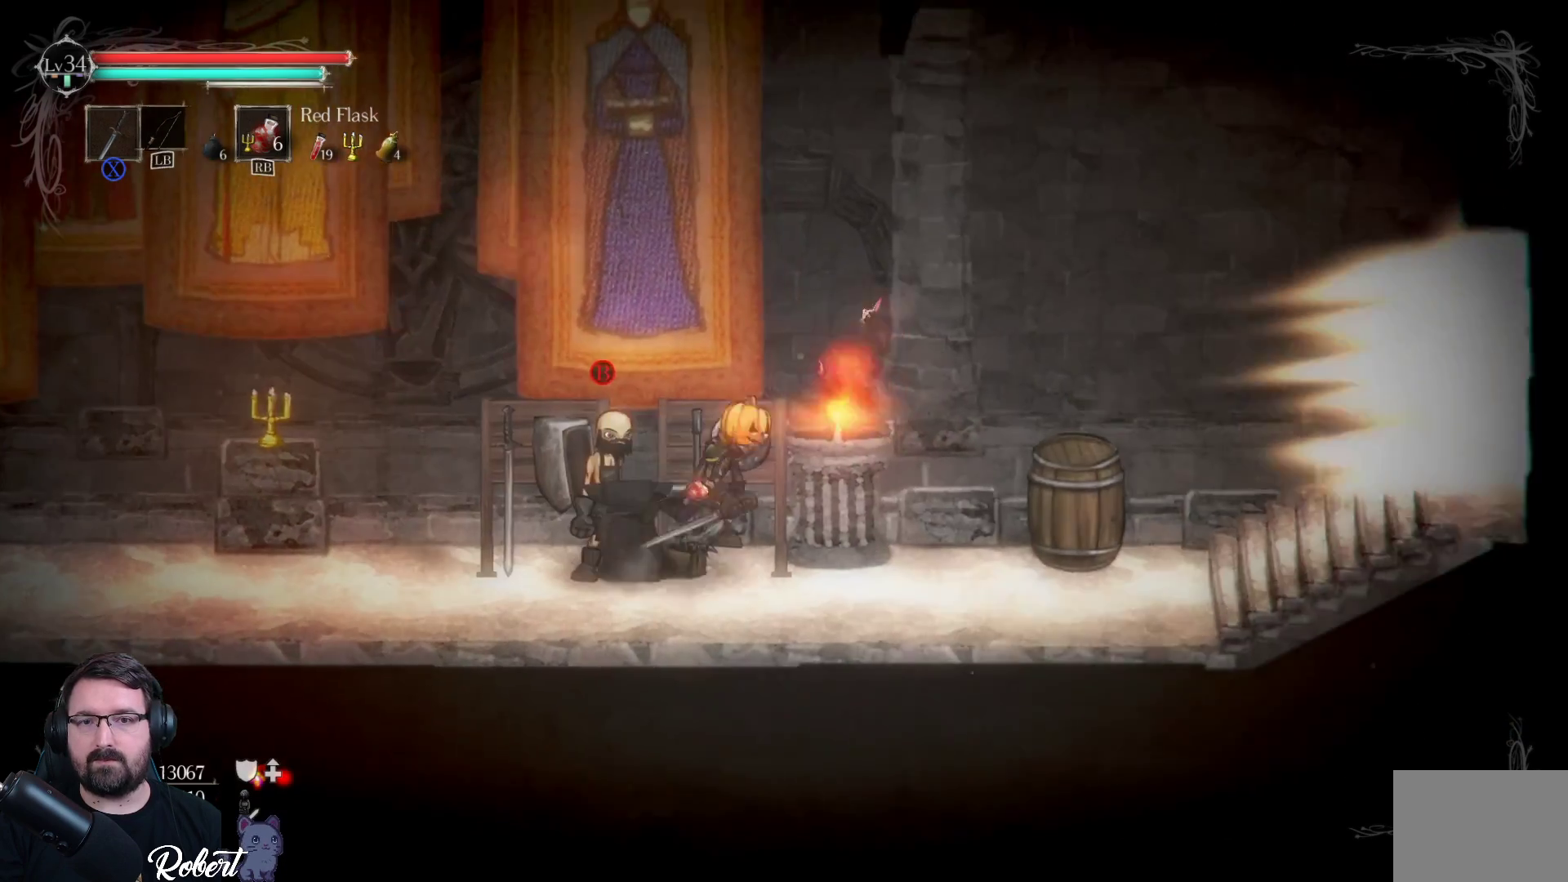
{"buttons": [], "left_stick": "center", "right_stick": "center", "events": [[400, "left_stick", "center"]]}
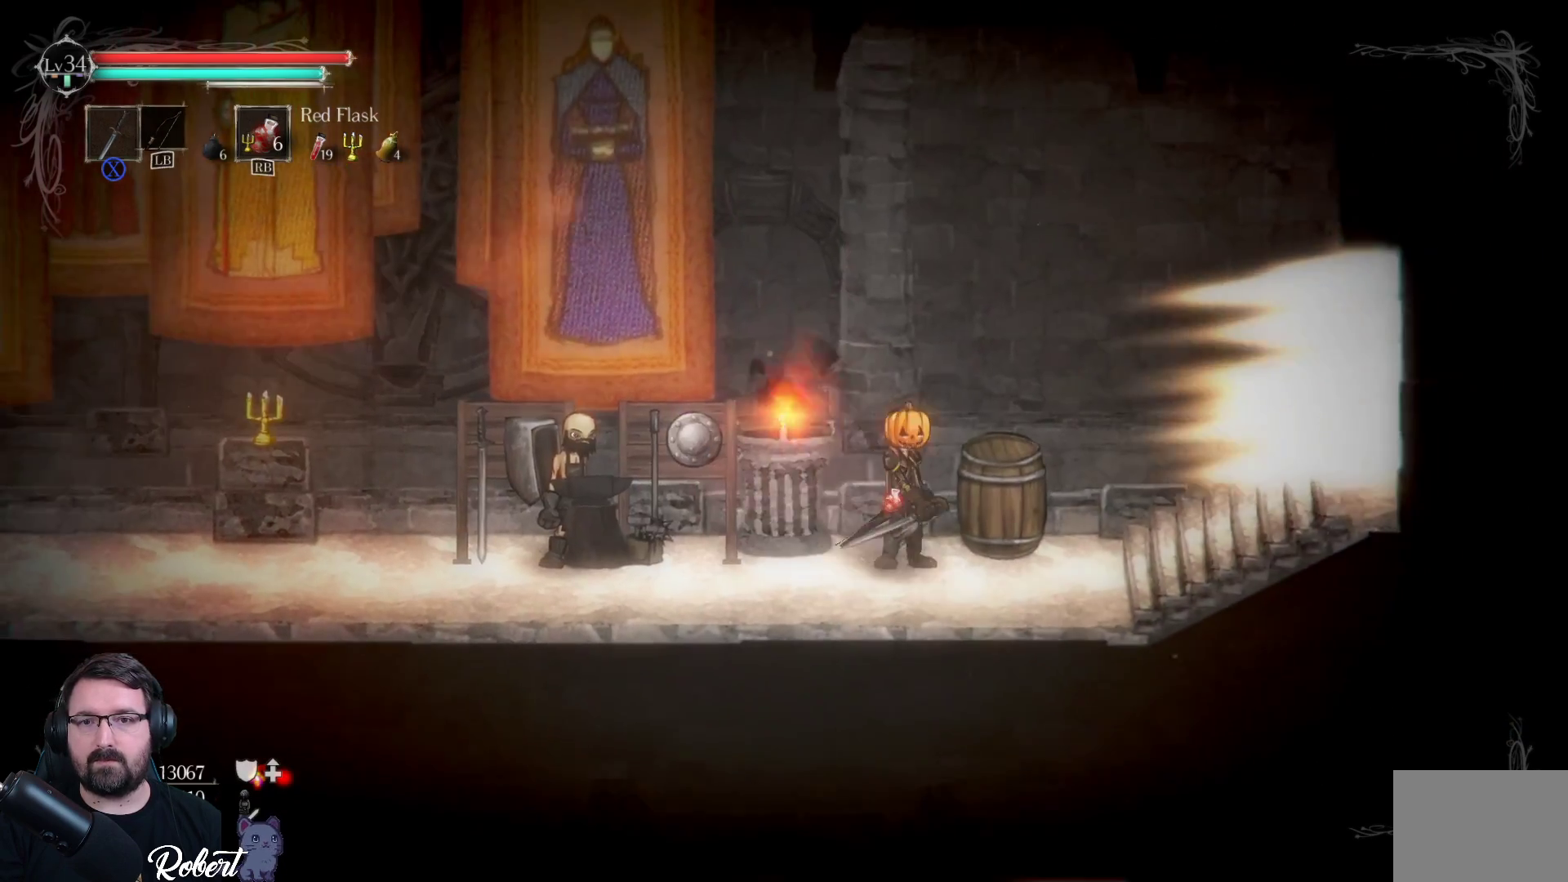
{"buttons": [], "left_stick": "center", "right_stick": "center", "events": [[333, "START", "down"], [433, "START", "up"]]}
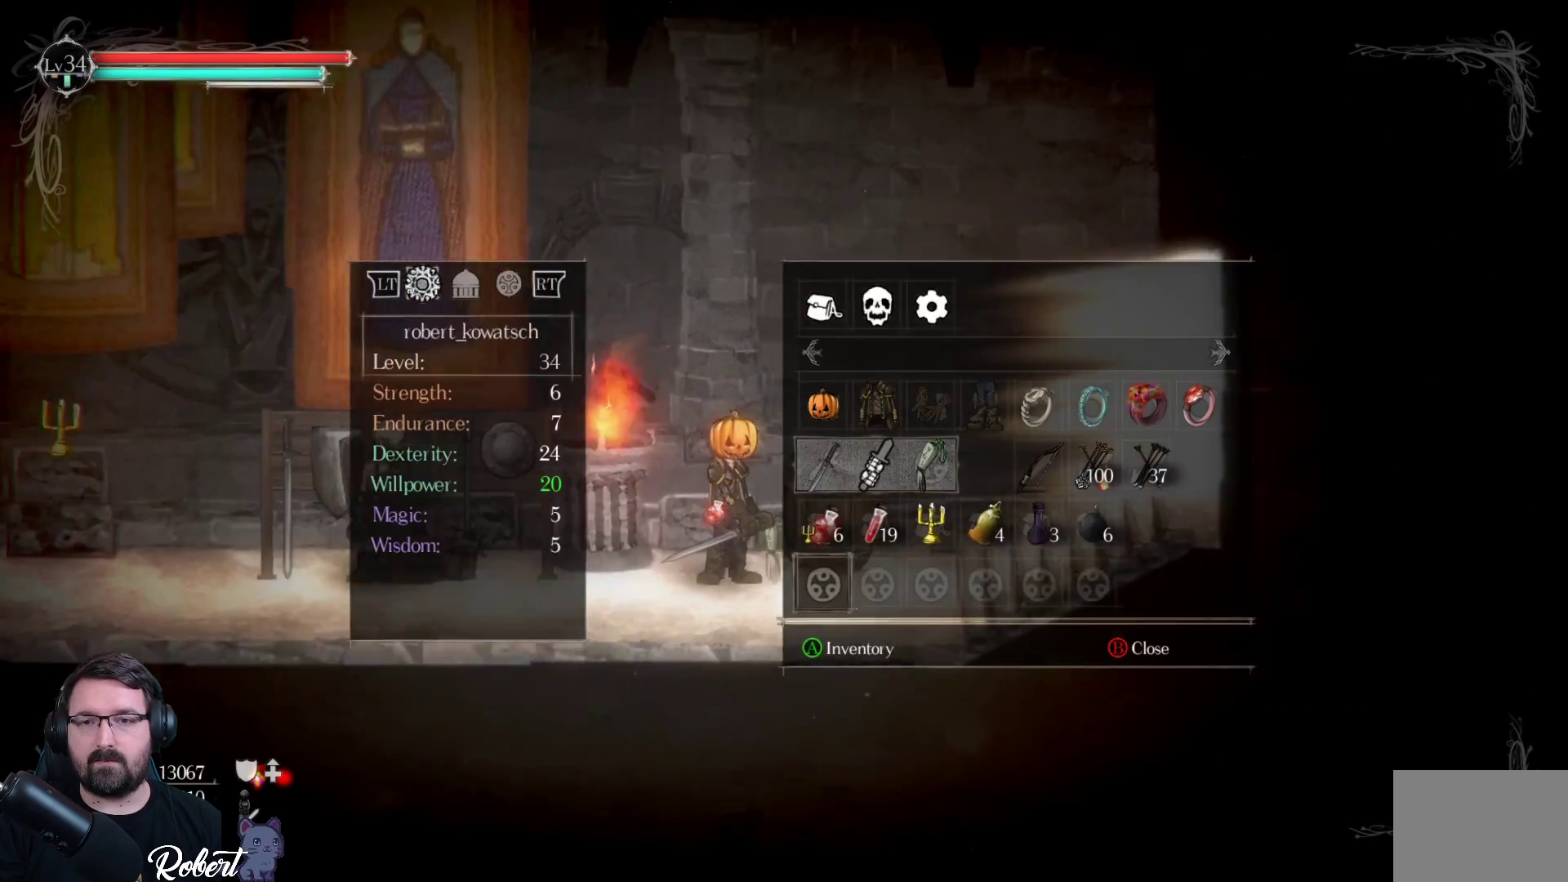
{"buttons": ["DPAD_RIGHT"], "left_stick": "center", "right_stick": "center", "events": [[267, "DPAD_RIGHT", "down"], [367, "DPAD_RIGHT", "up"], [433, "DPAD_RIGHT", "down"]]}
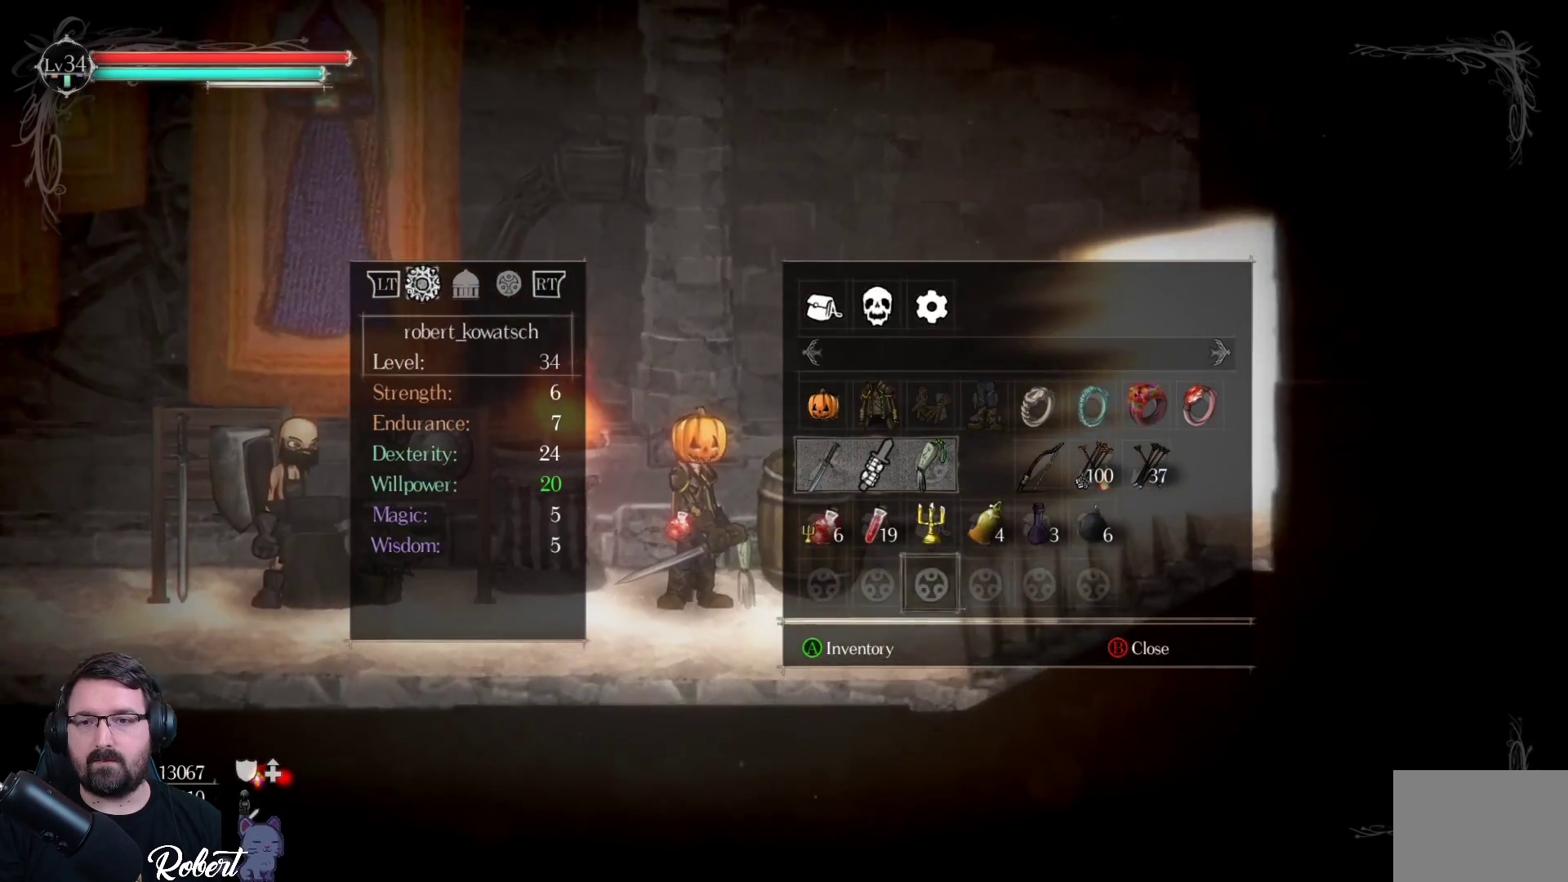
{"buttons": [], "left_stick": "center", "right_stick": "center", "events": [[33, "DPAD_RIGHT", "up"], [133, "DPAD_RIGHT", "down"], [167, "DPAD_RIGHT", "up"]]}
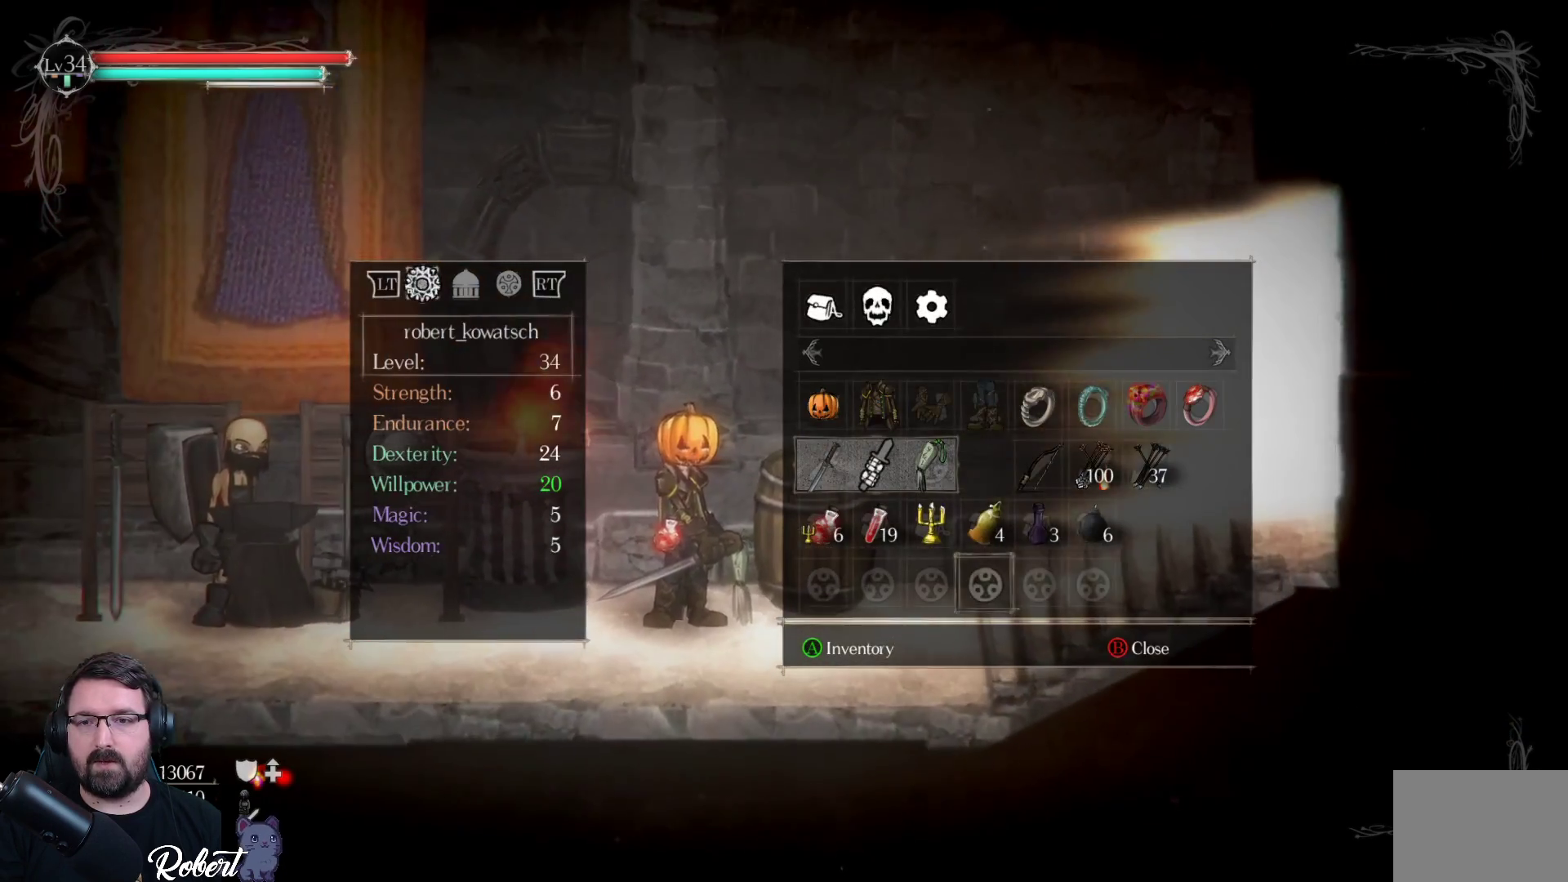
{"buttons": ["DPAD_UP"], "left_stick": "center", "right_stick": "center", "events": [[33, "DPAD_UP", "down"], [167, "DPAD_UP", "up"], [467, "DPAD_UP", "down"]]}
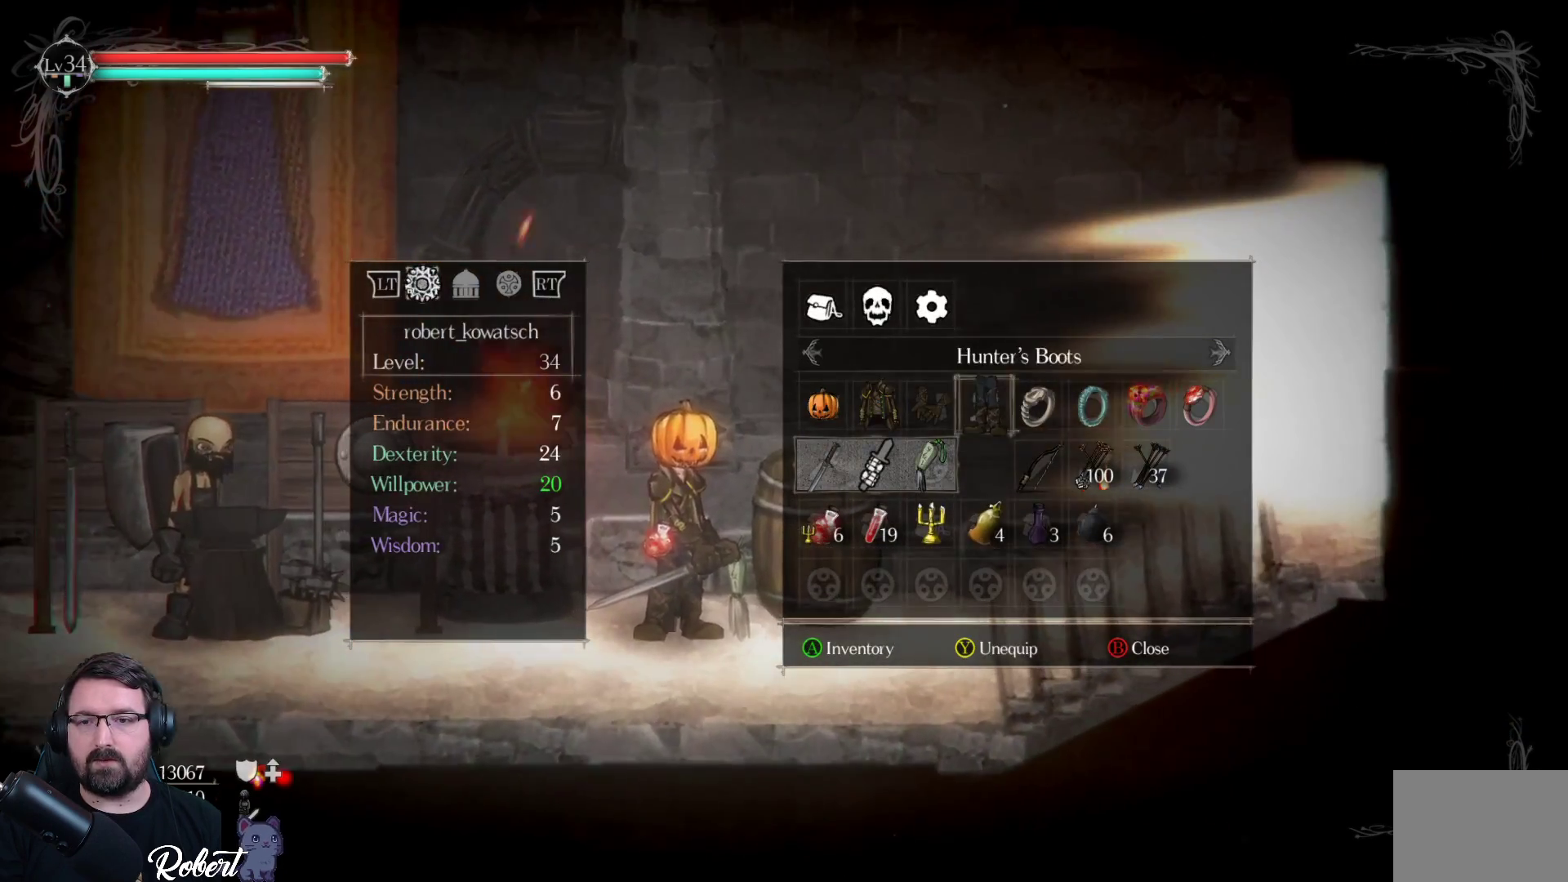
{"buttons": ["DPAD_DOWN"], "left_stick": "center", "right_stick": "center", "events": [[33, "DPAD_UP", "up"], [167, "DPAD_RIGHT", "down"], [267, "DPAD_RIGHT", "up"], [467, "DPAD_DOWN", "down"]]}
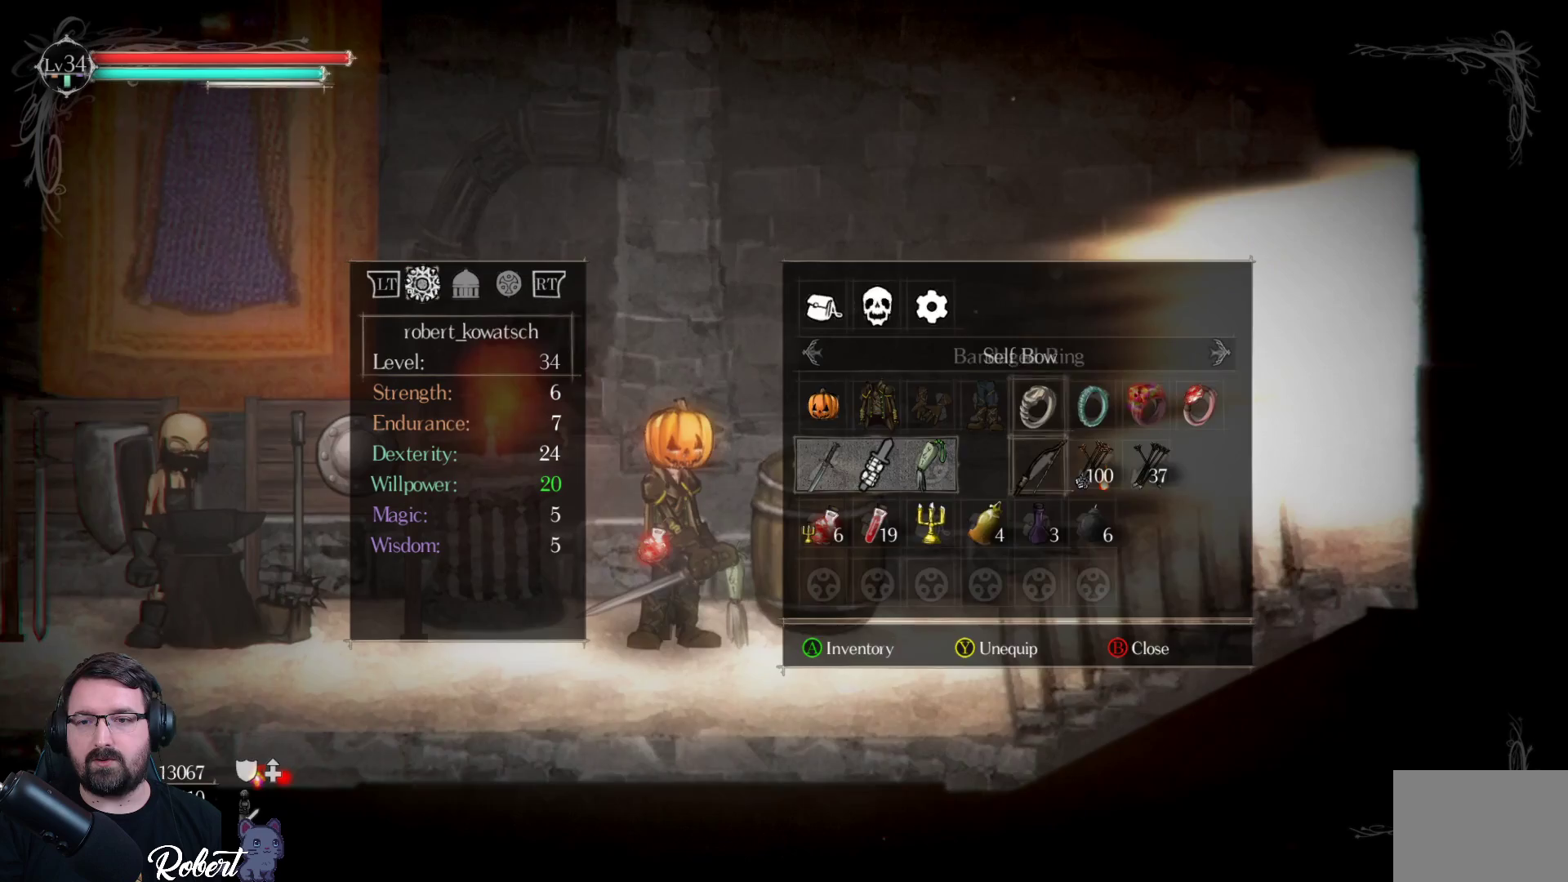
{"buttons": [], "left_stick": "center", "right_stick": "center", "events": [[33, "DPAD_DOWN", "up"], [200, "A", "down"], [267, "A", "up"]]}
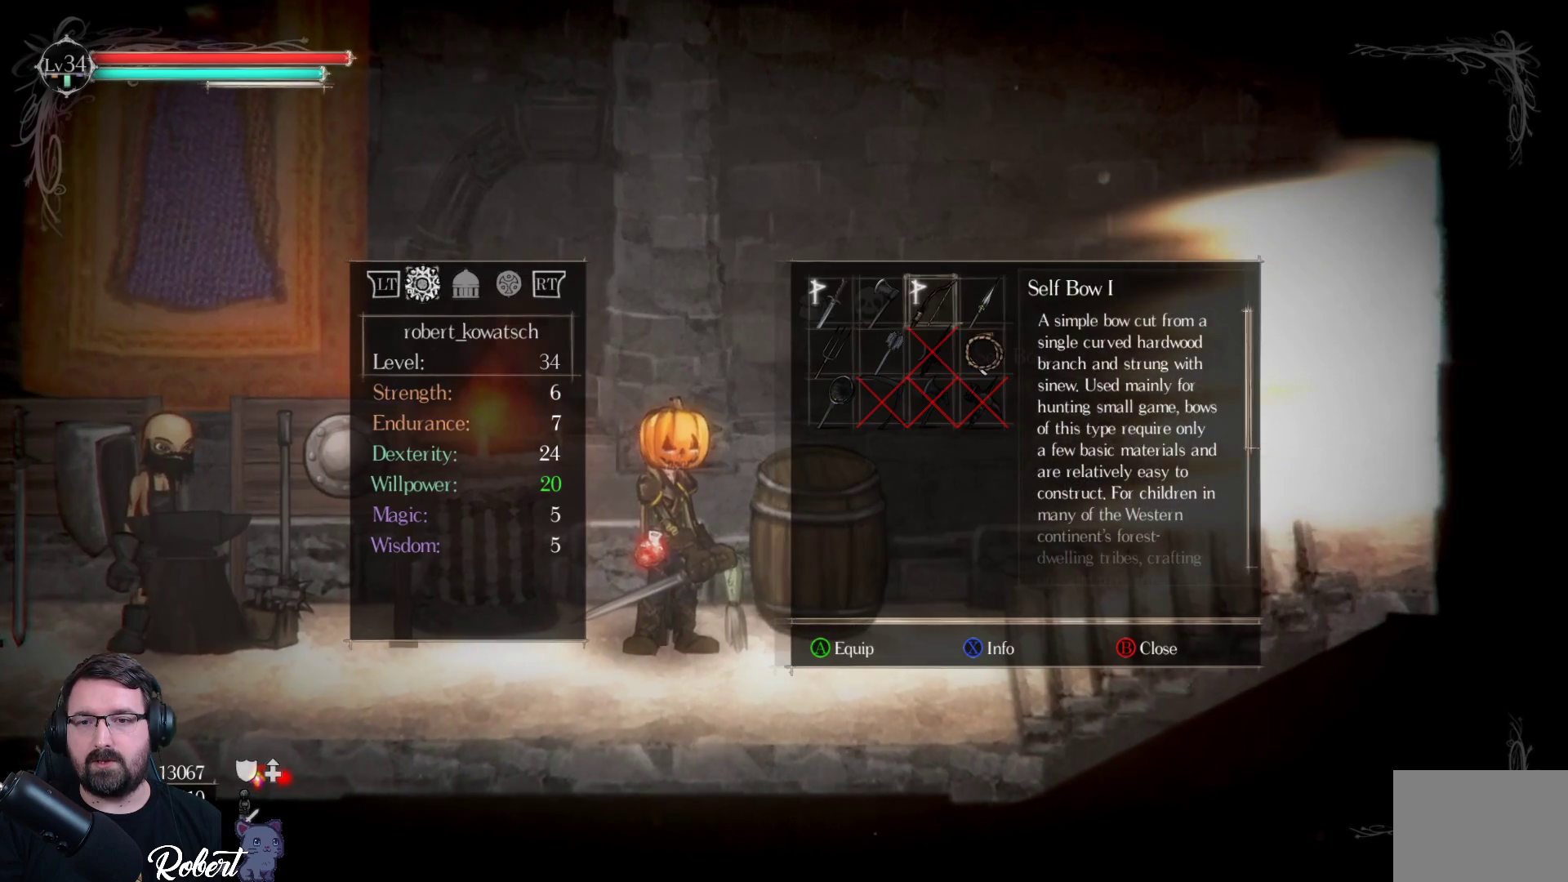
{"buttons": [], "left_stick": "center", "right_stick": "center", "events": [[267, "DPAD_DOWN", "down"], [367, "DPAD_DOWN", "up"]]}
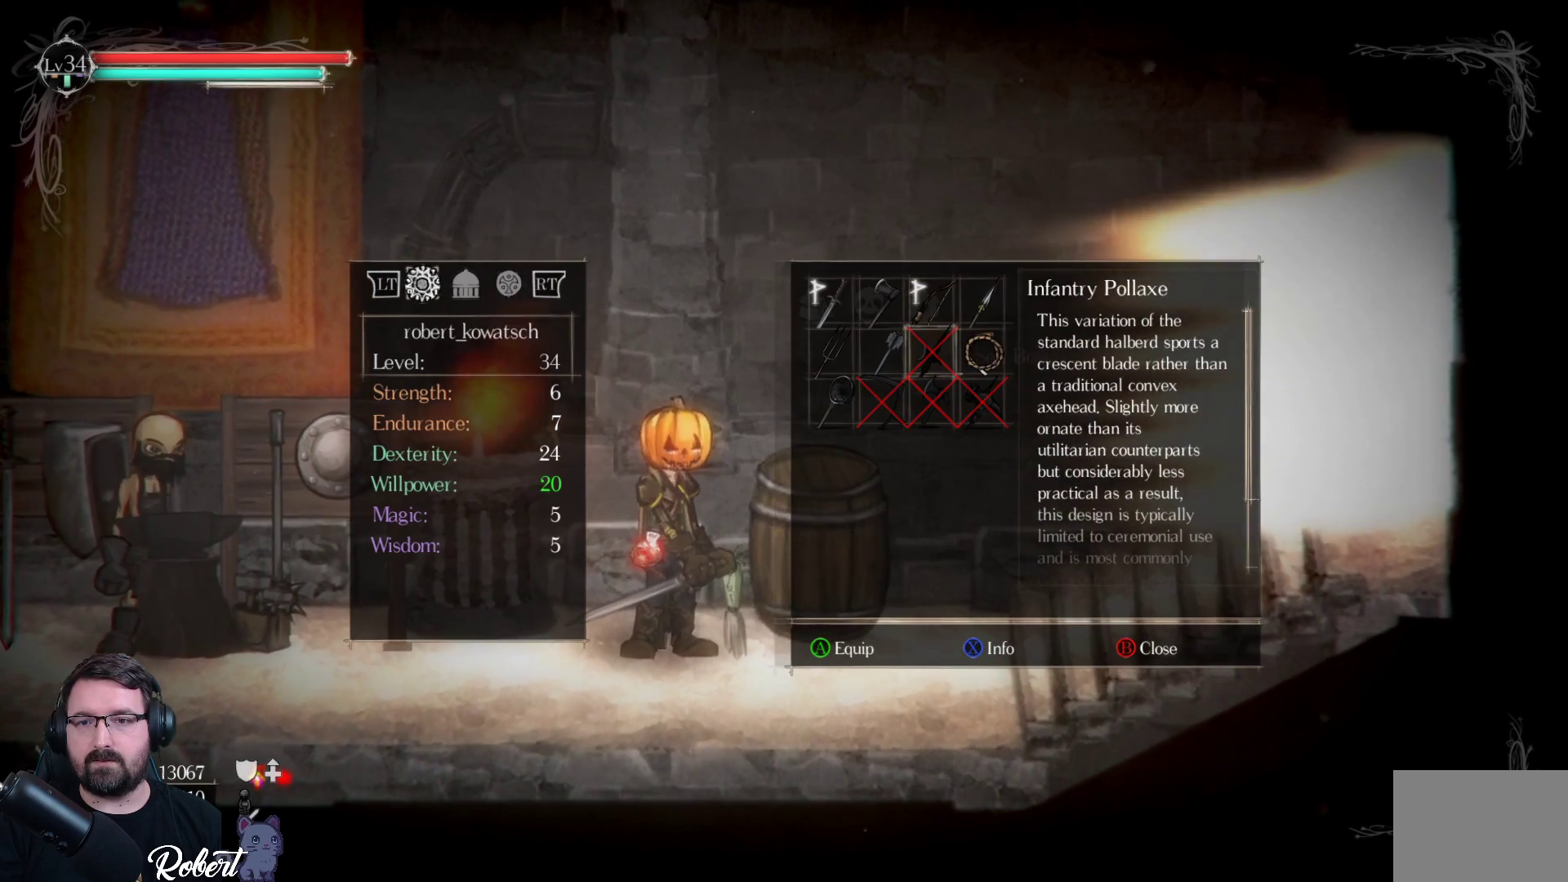
{"buttons": [], "left_stick": "center", "right_stick": "center", "events": [[200, "DPAD_RIGHT", "down"], [333, "DPAD_RIGHT", "up"]]}
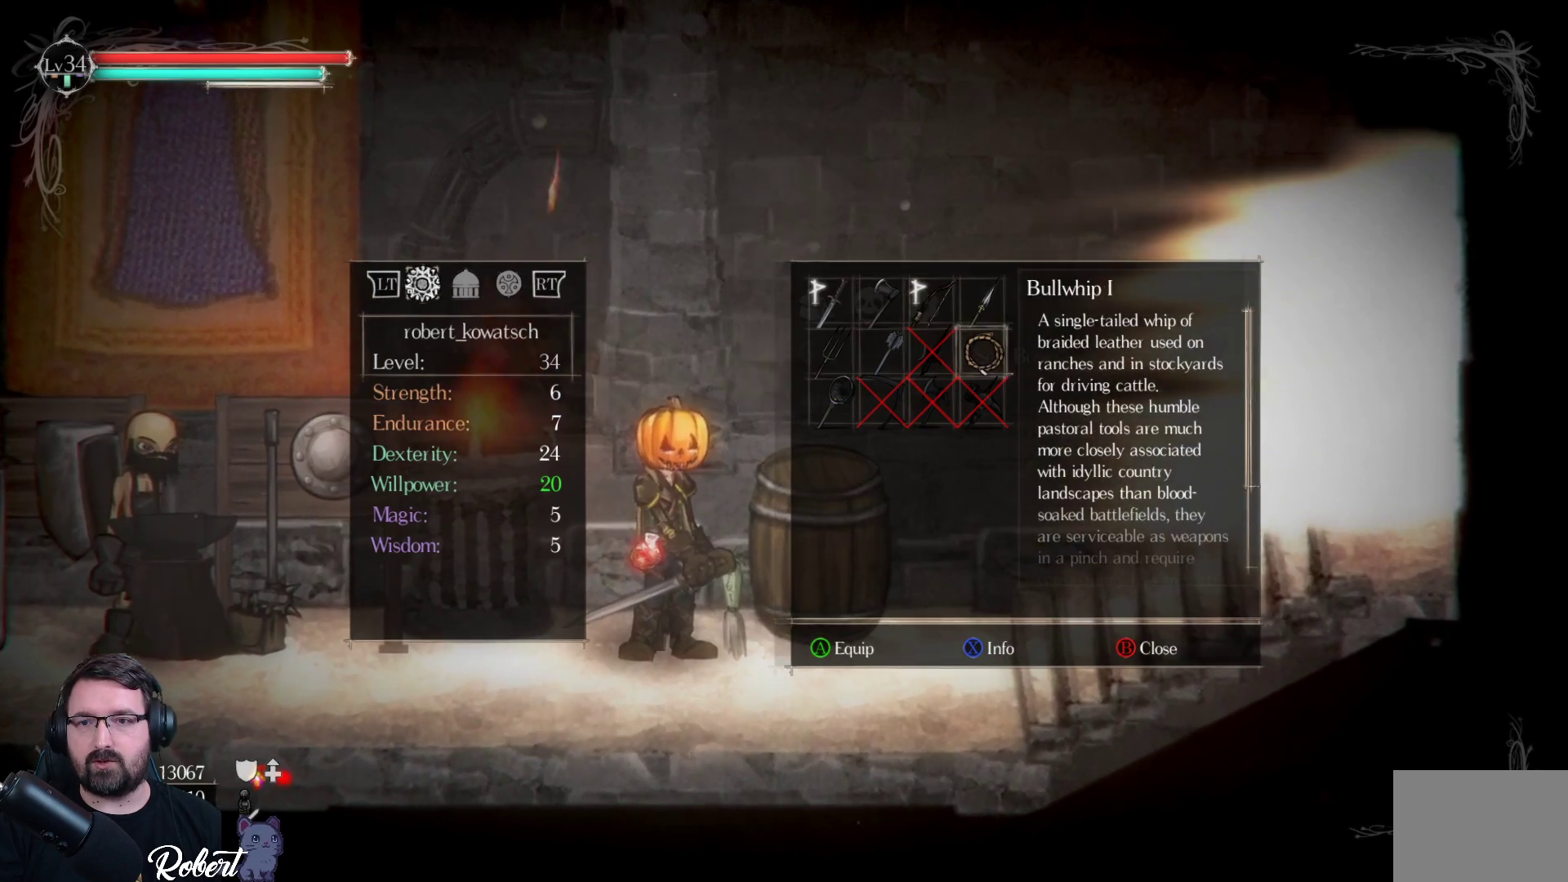
{"buttons": [], "left_stick": "center", "right_stick": "center", "events": [[133, "A", "down"], [233, "A", "up"]]}
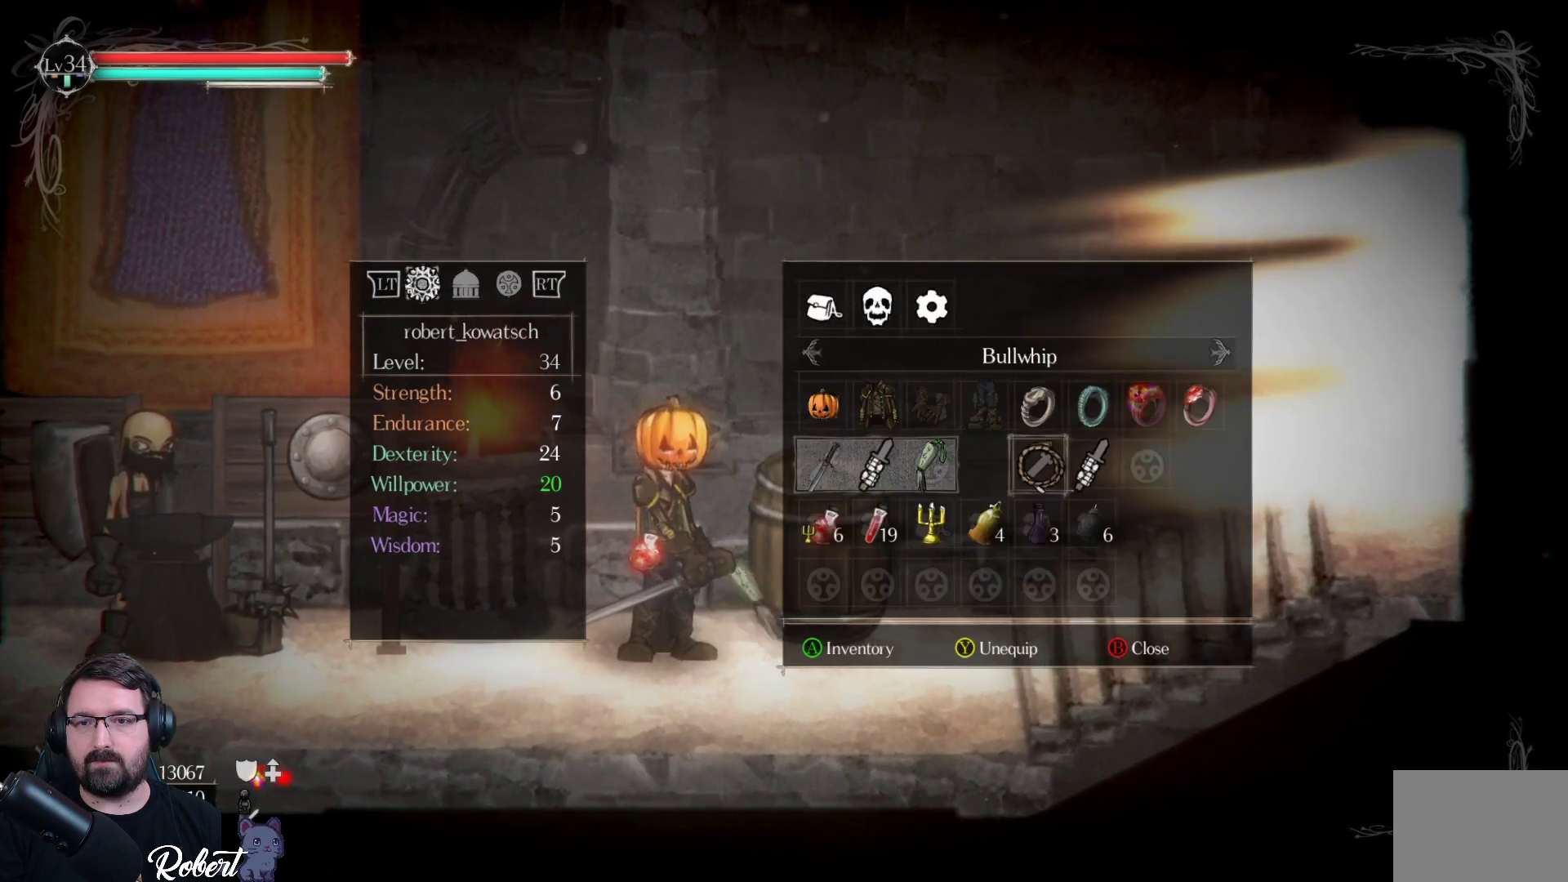
{"buttons": [], "left_stick": "center", "right_stick": "center", "events": [[233, "B", "down"], [333, "B", "up"]]}
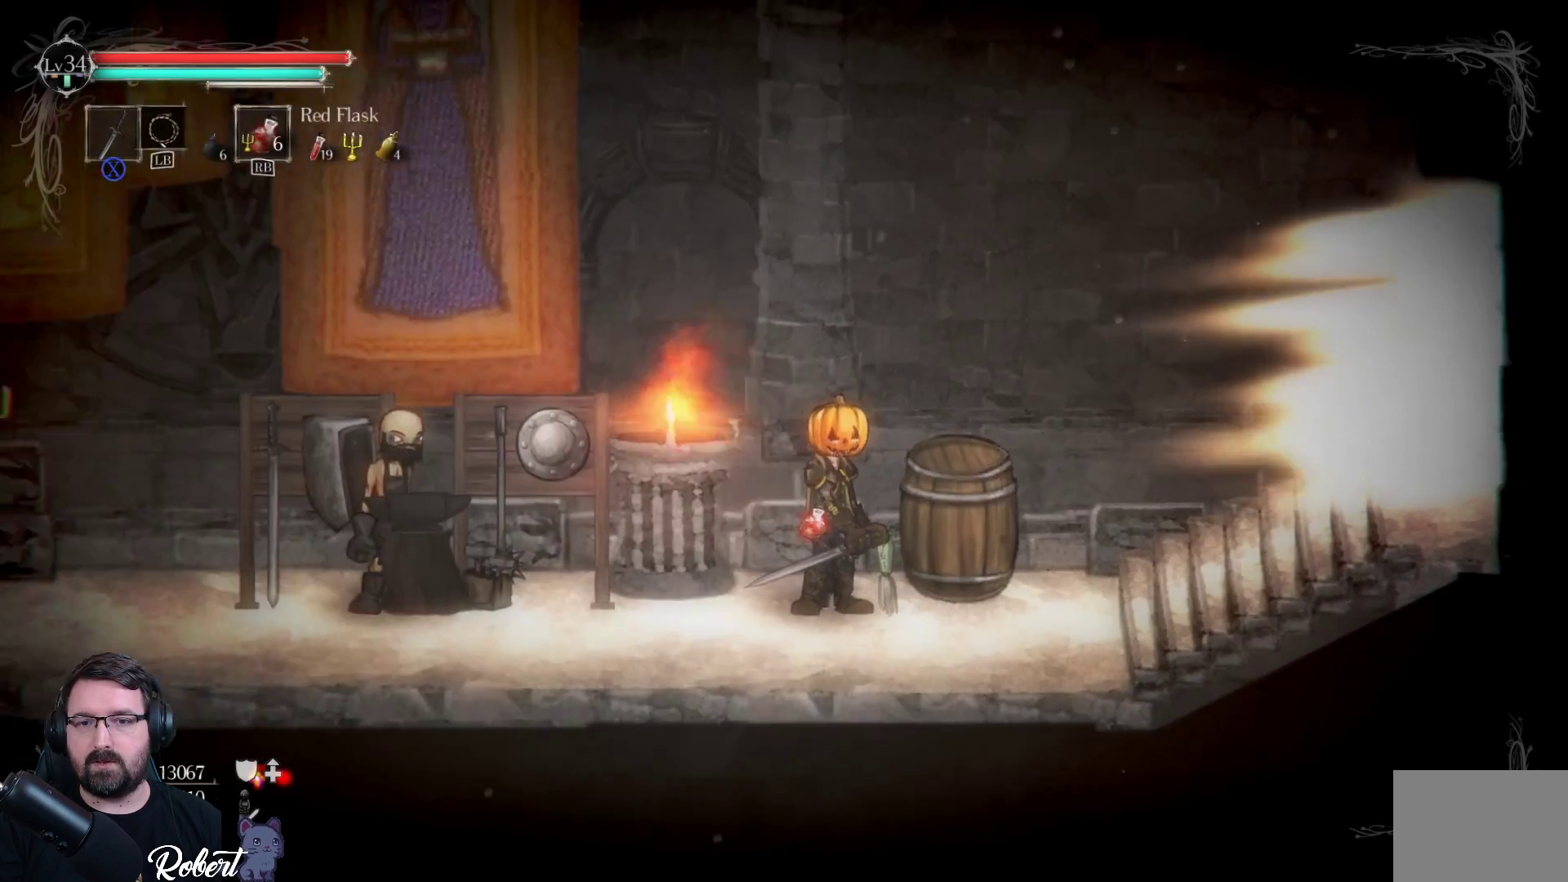
{"buttons": [], "left_stick": "center", "right_stick": "center", "events": []}
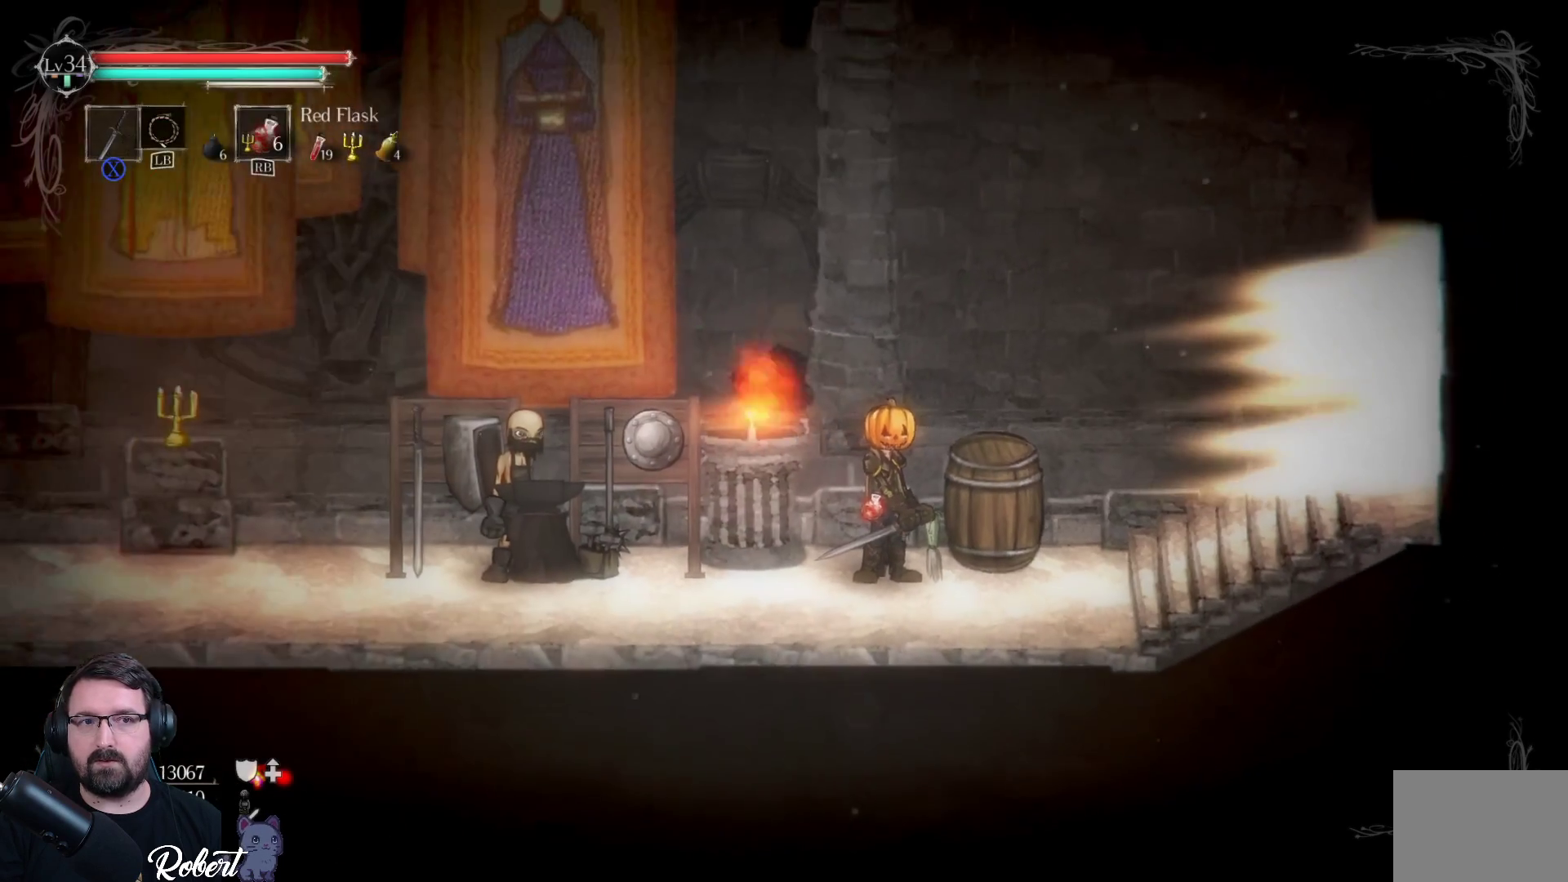
{"buttons": [], "left_stick": "center", "right_stick": "center", "events": []}
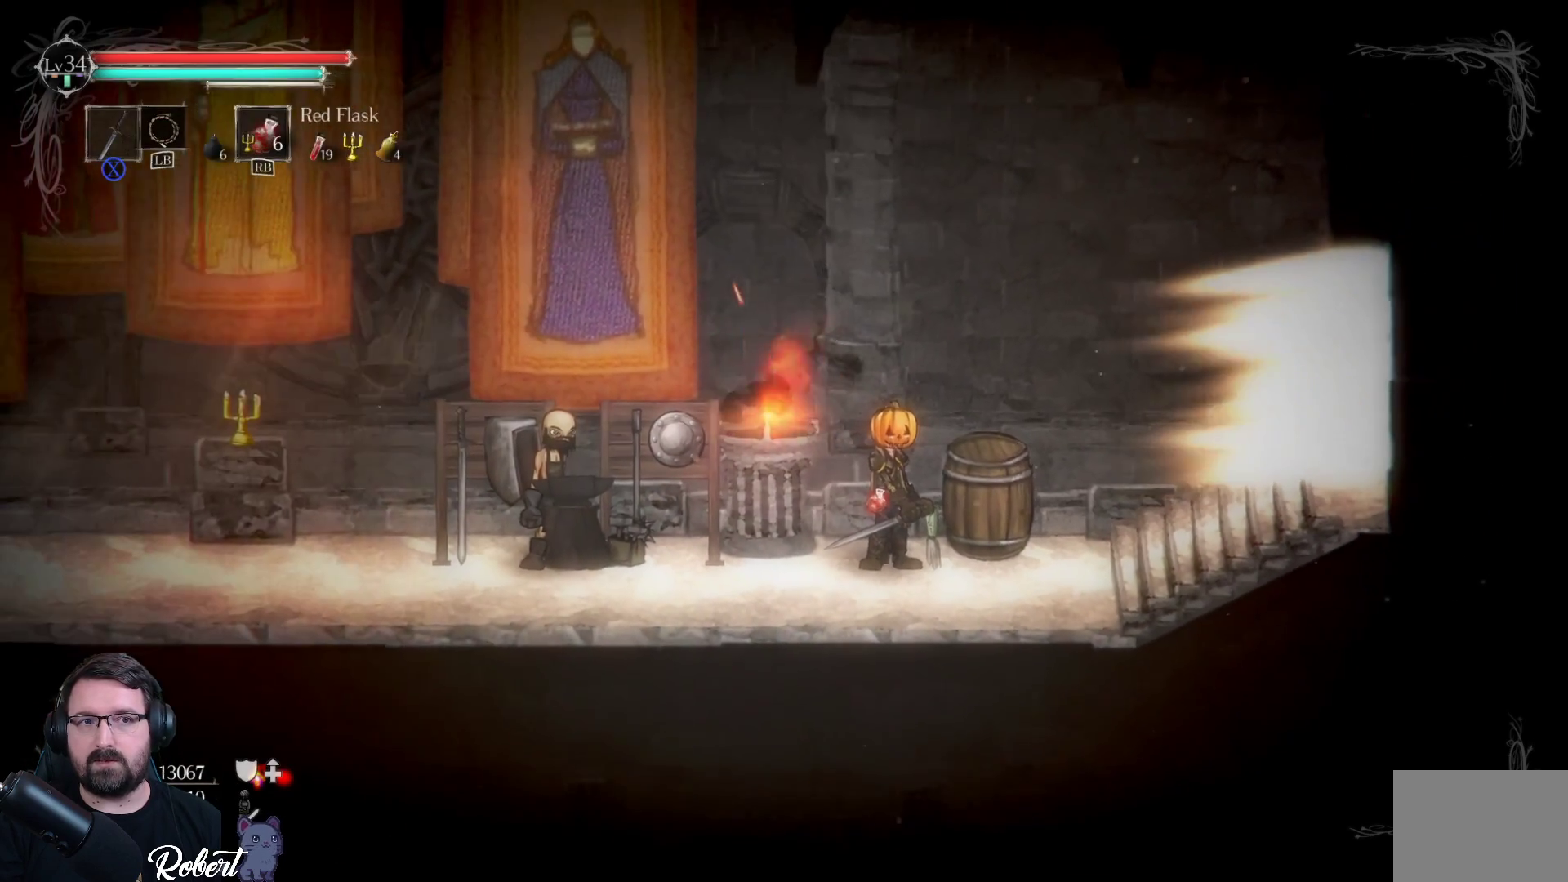
{"buttons": [], "left_stick": "center", "right_stick": "center", "events": [[300, "L2", "down"], [433, "L2", "up"]]}
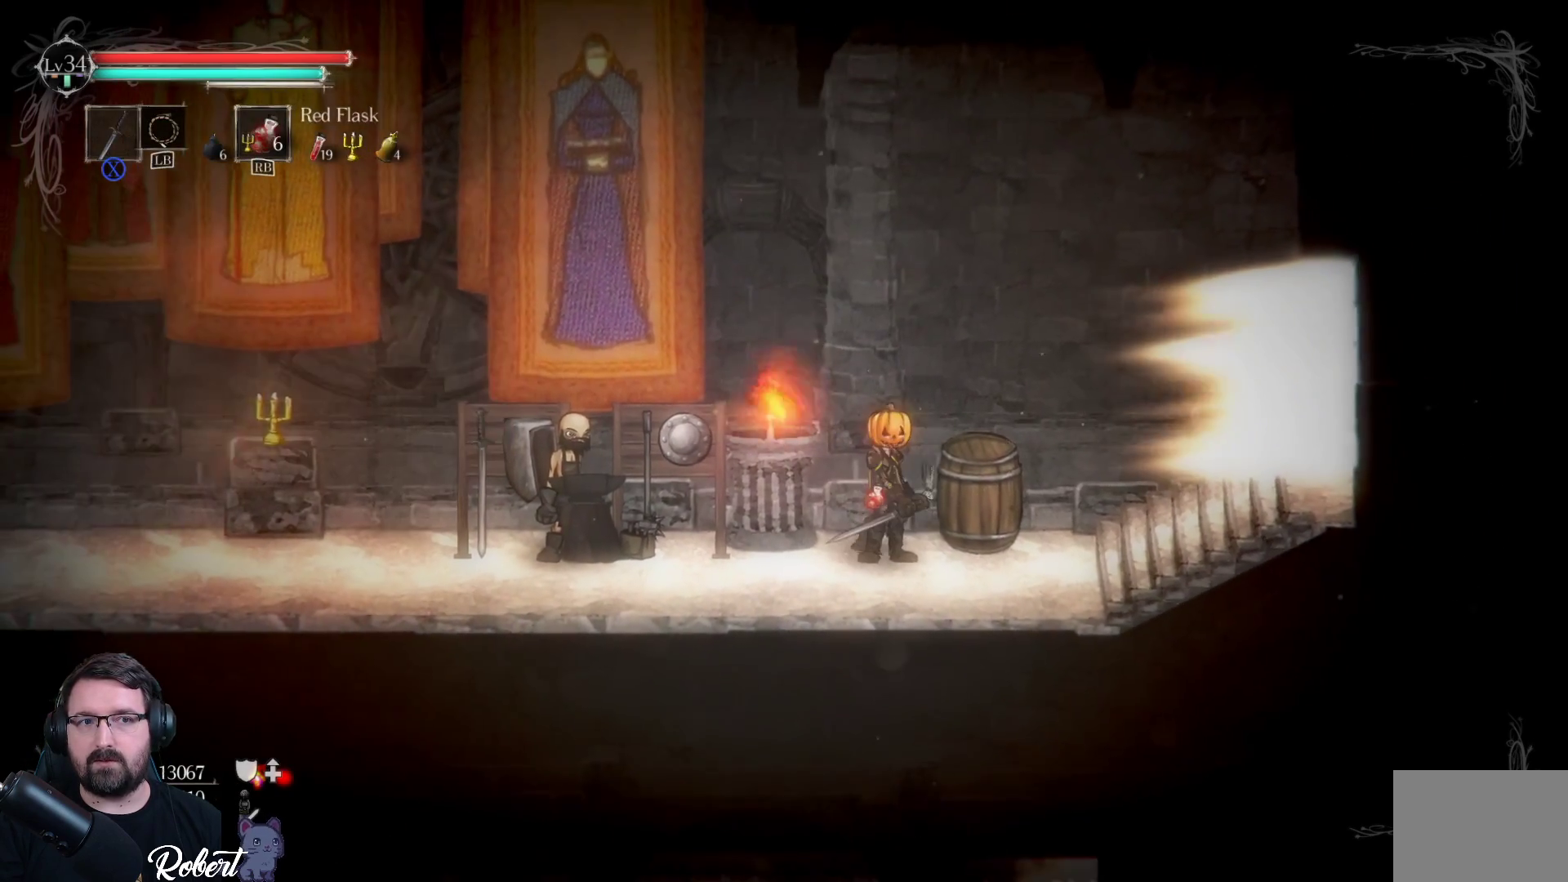
{"buttons": ["L1"], "left_stick": "center", "right_stick": "center", "events": [[500, "L1", "down"]]}
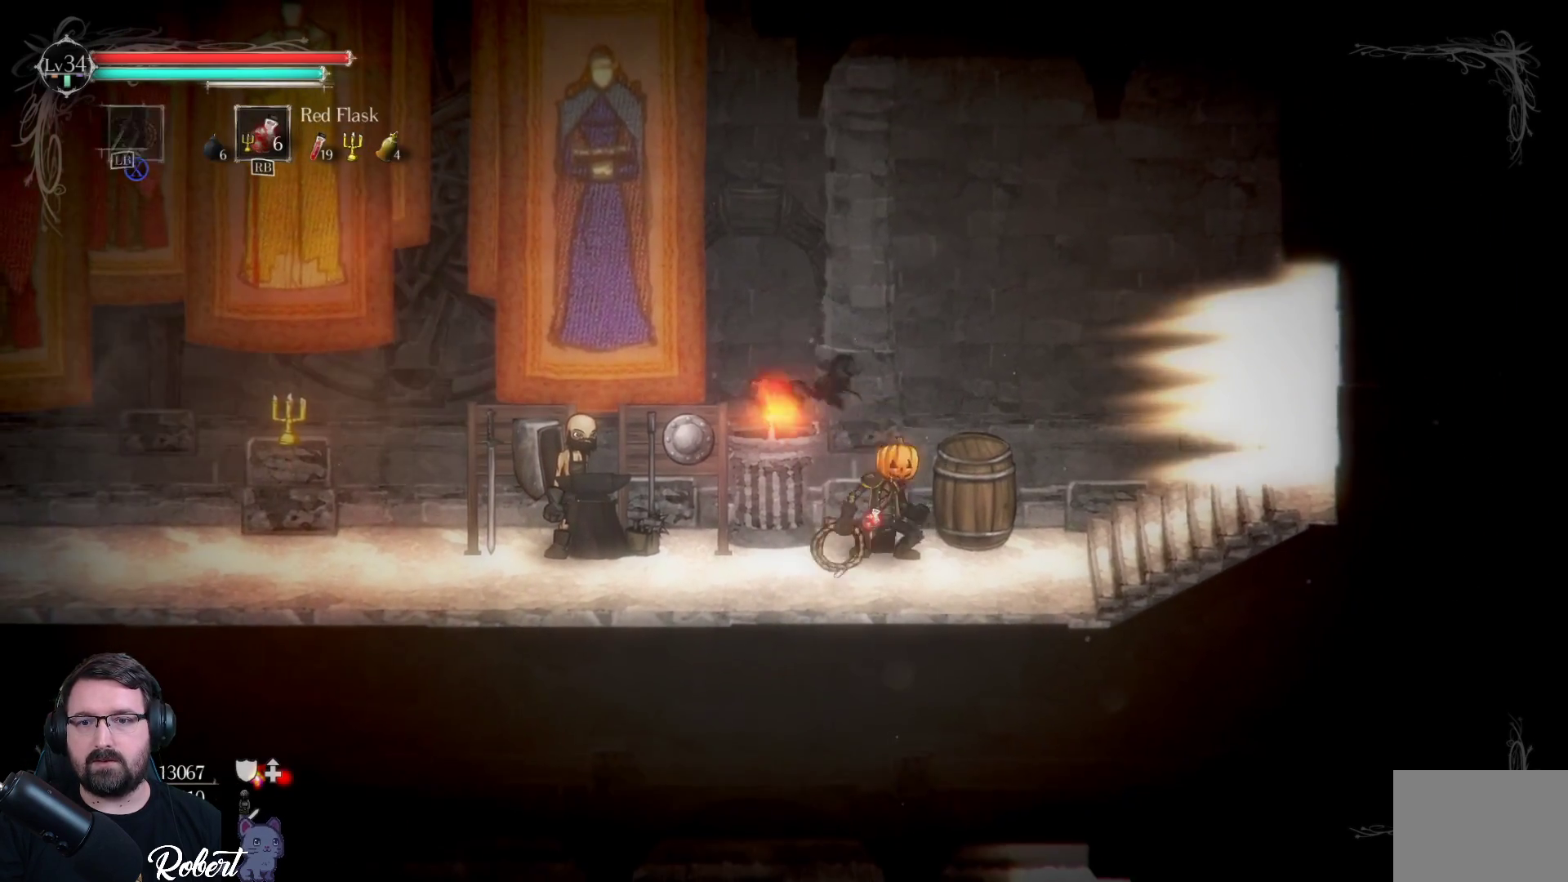
{"buttons": [], "left_stick": "center", "right_stick": "center", "events": [[100, "L1", "up"]]}